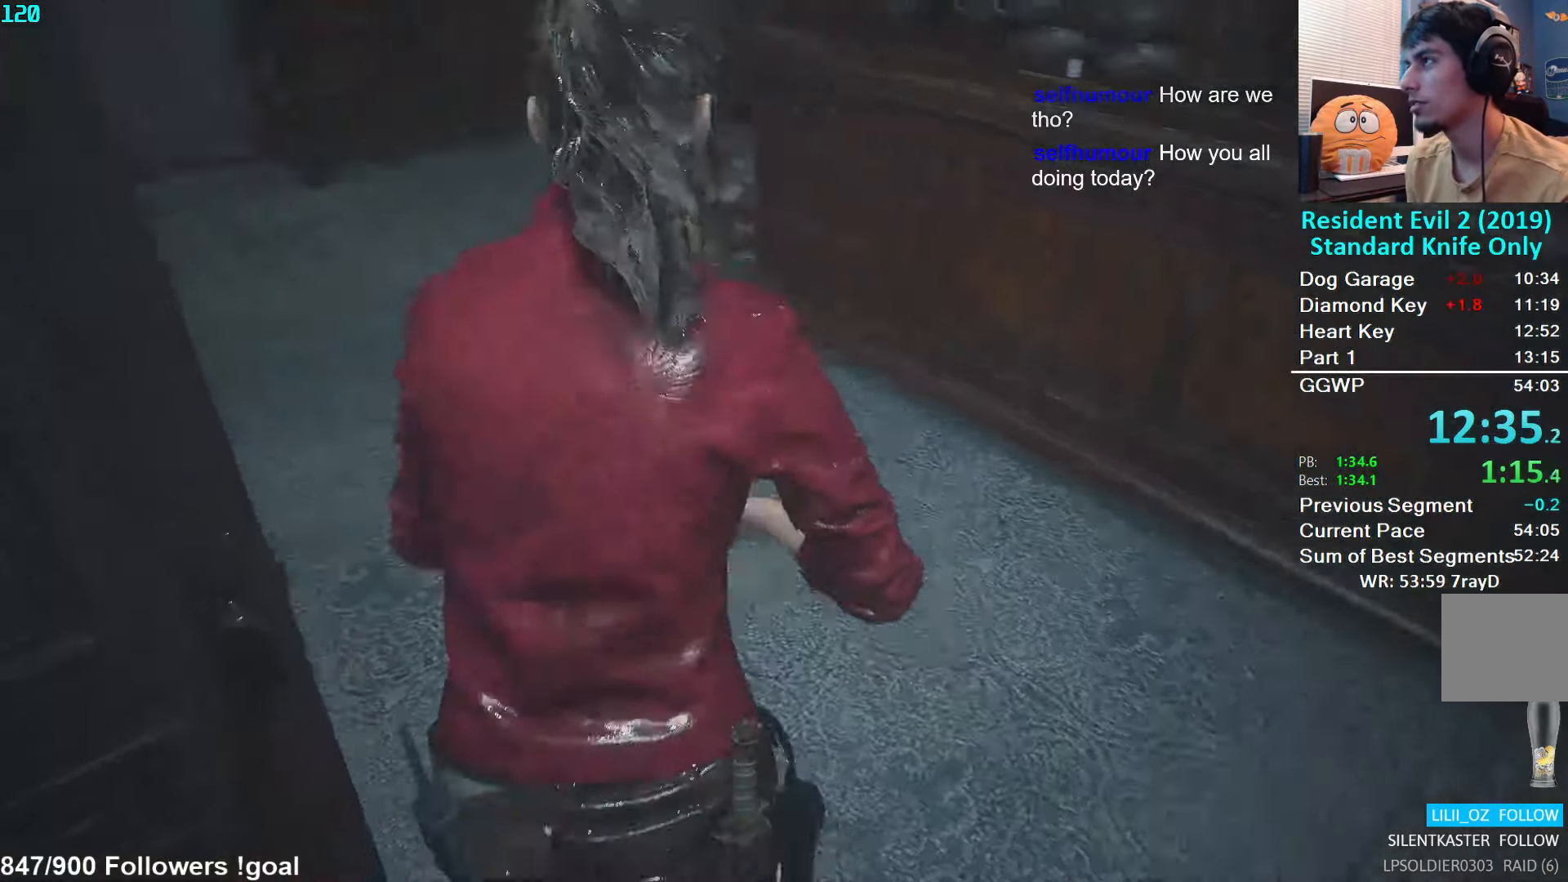
Gameplay with a controller (Xbox layout); each line is a JSON object with the inputs held at the frame after it. "events" lists button and stick changes between this image and that frame as [ms after this image, input, new state], when the widget could be followed in between.
{"buttons": [], "left_stick": "up-left", "right_stick": "up-right", "events": [[133, "right_stick", "center"], [500, "right_stick", "up-right"]]}
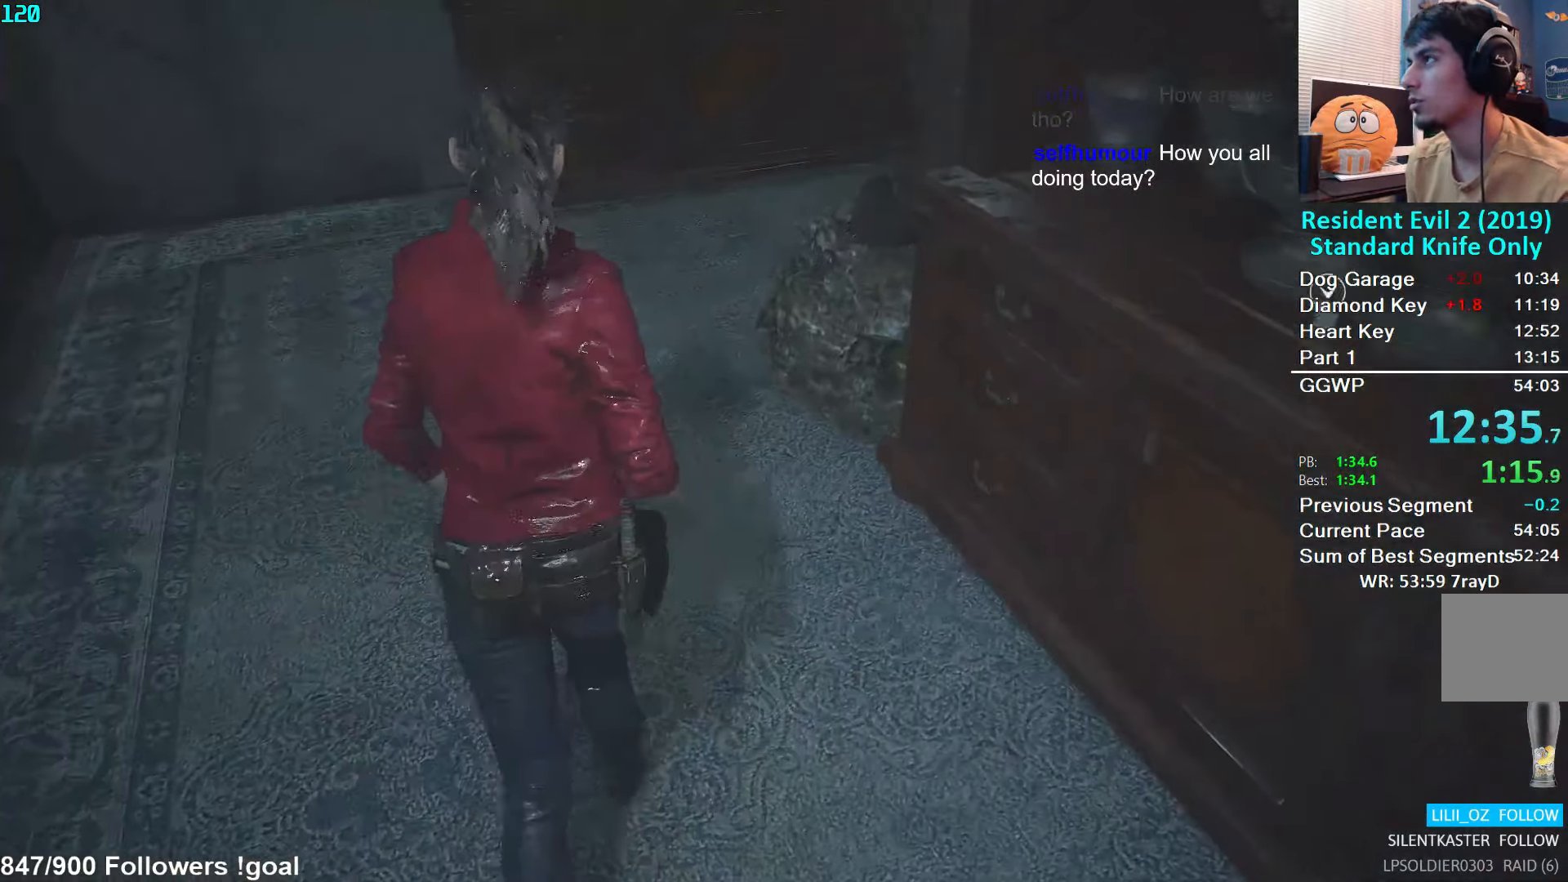
{"buttons": [], "left_stick": "up", "right_stick": "up-right", "events": [[67, "left_stick", "up"]]}
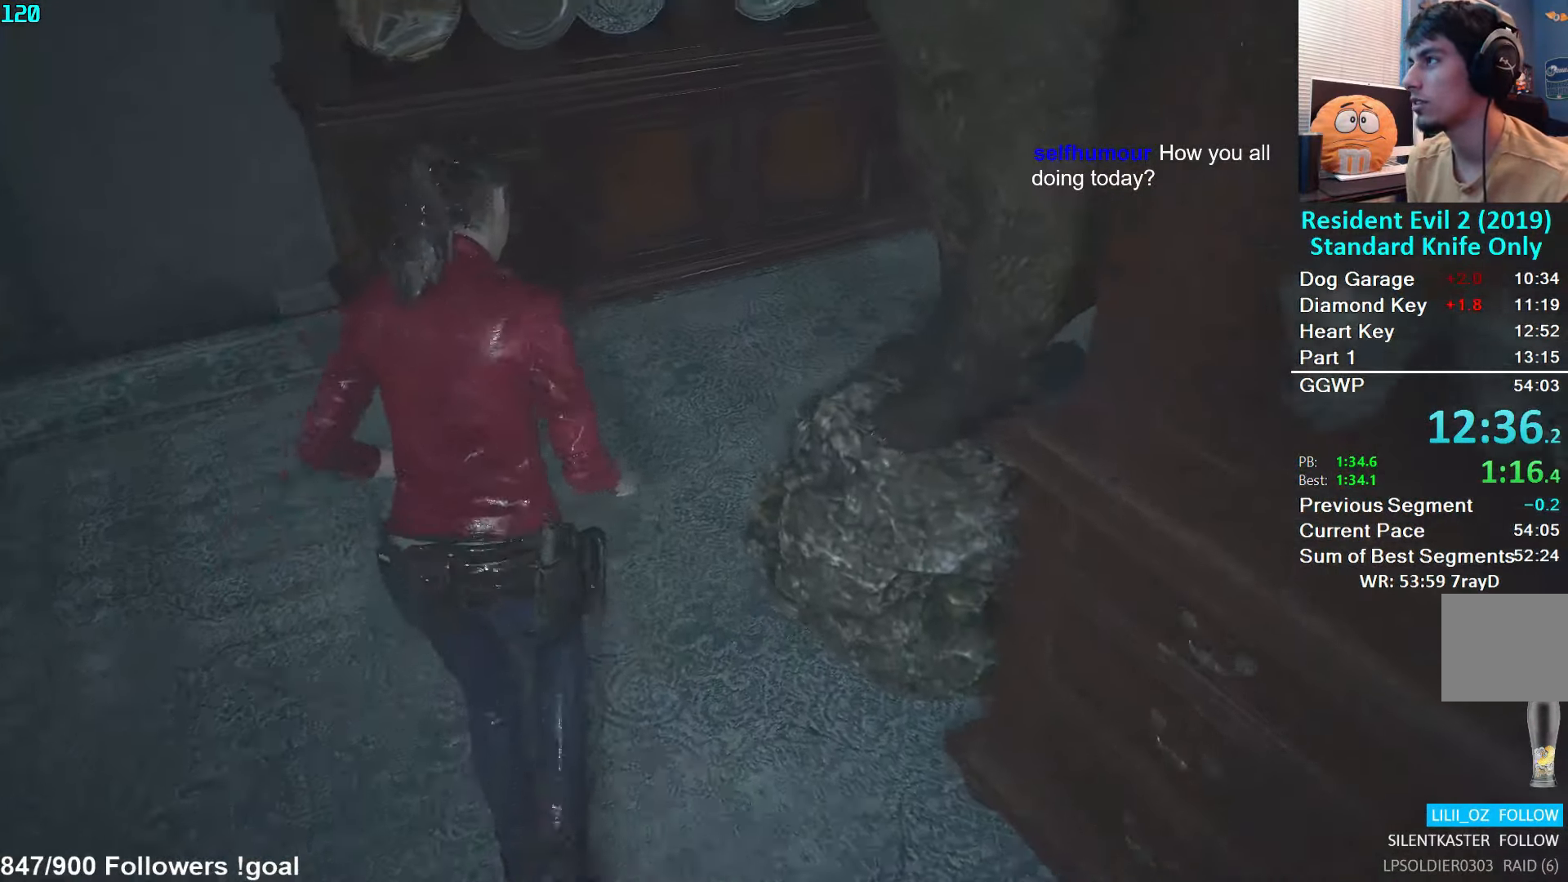
{"buttons": [], "left_stick": "up", "right_stick": "right", "events": [[367, "right_stick", "right"]]}
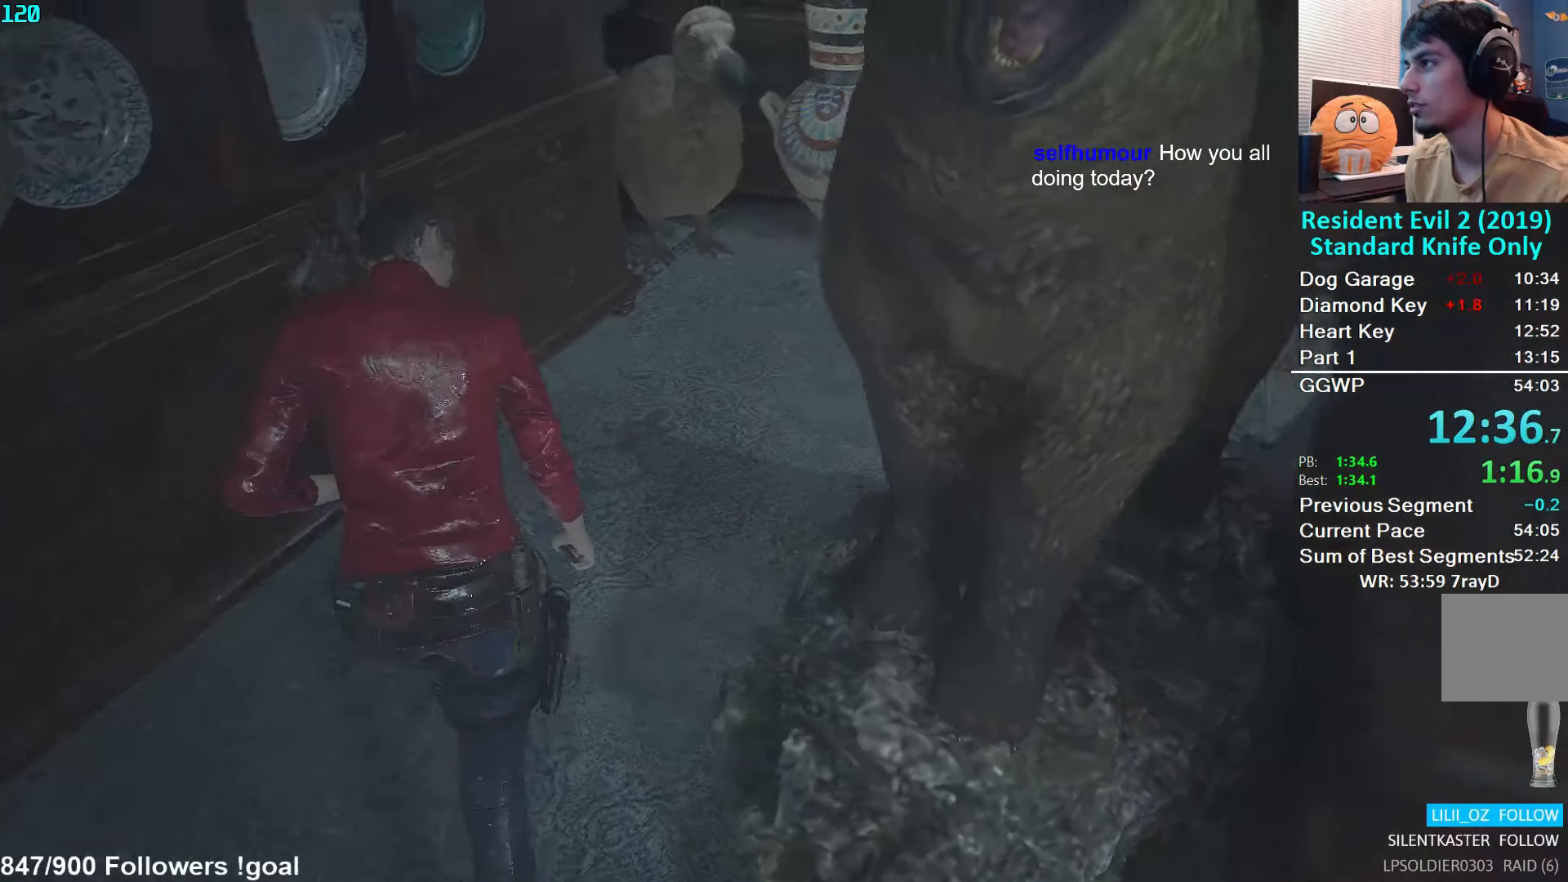
{"buttons": [], "left_stick": "up", "right_stick": "right", "events": []}
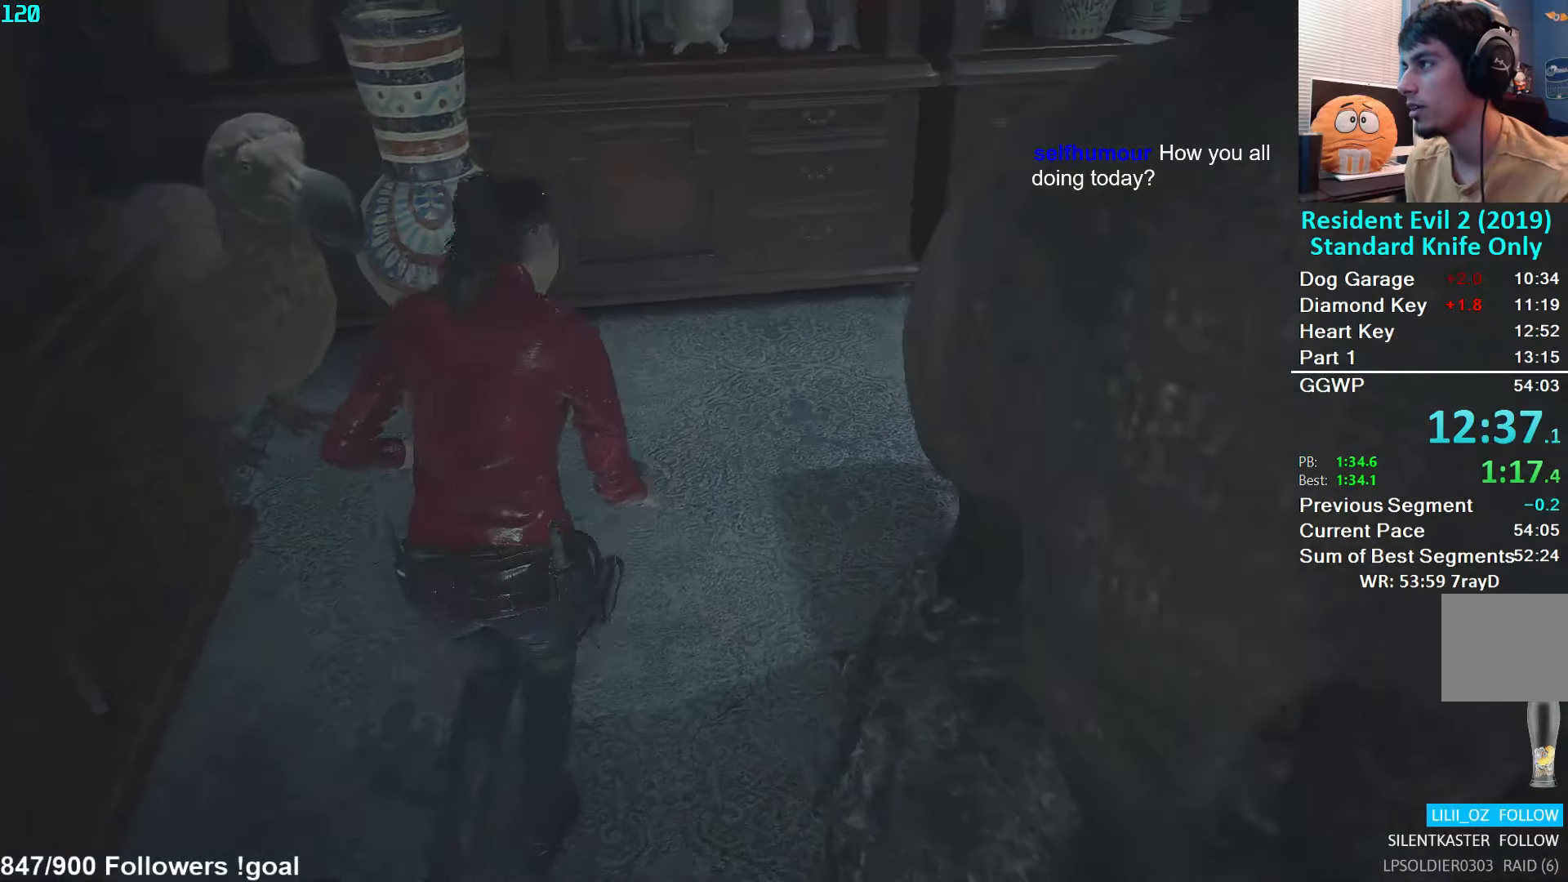
{"buttons": [], "left_stick": "up", "right_stick": "right", "events": []}
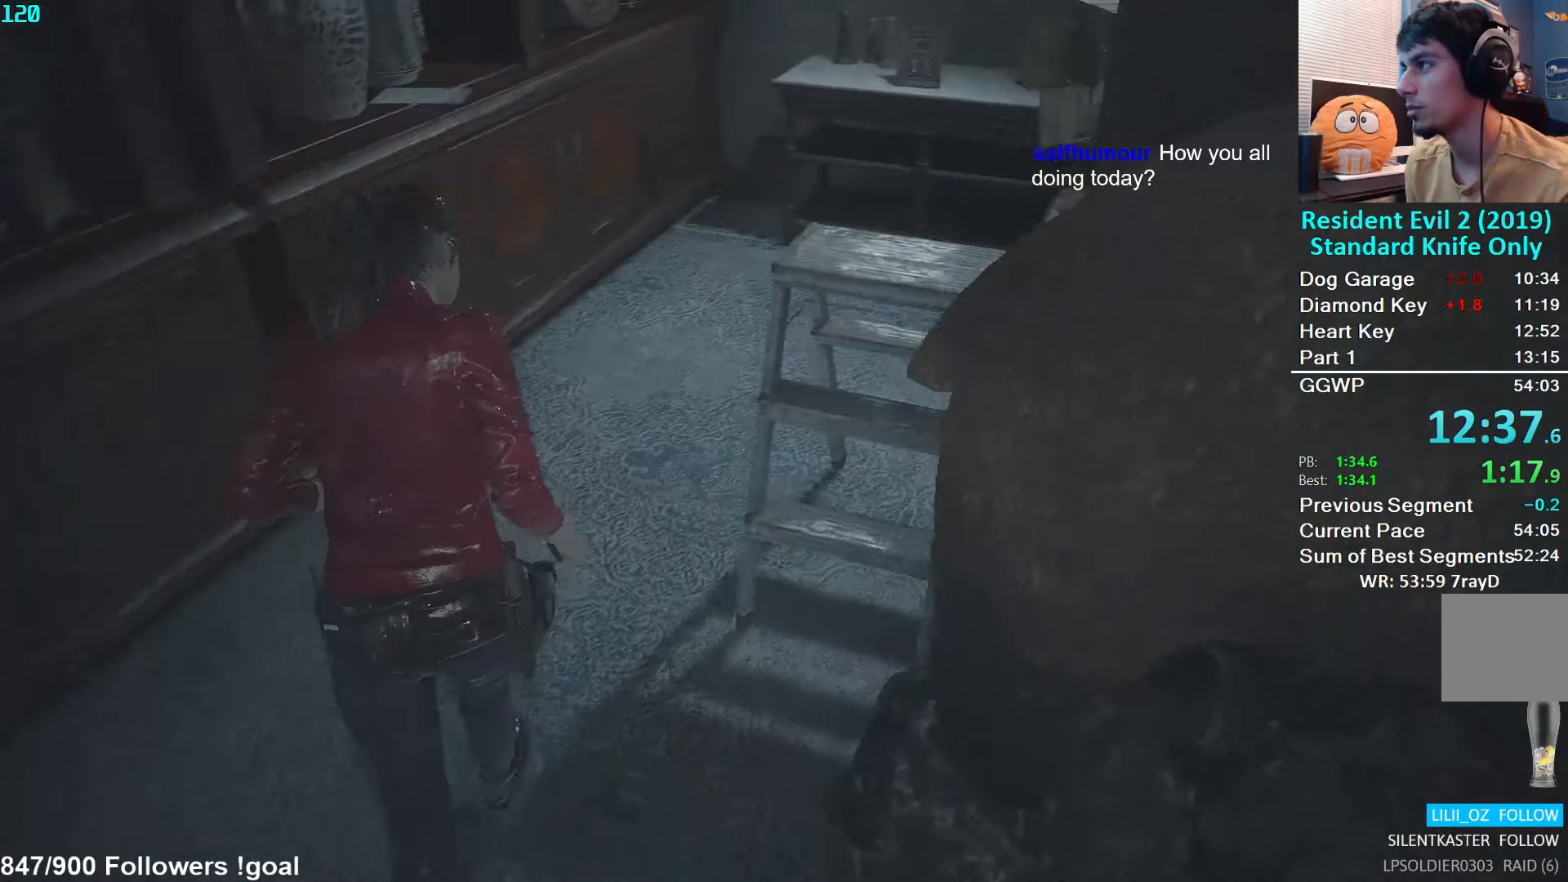
{"buttons": [], "left_stick": "up", "right_stick": "center", "events": [[134, "right_stick", "center"], [267, "right_stick", "right"], [417, "right_stick", "center"]]}
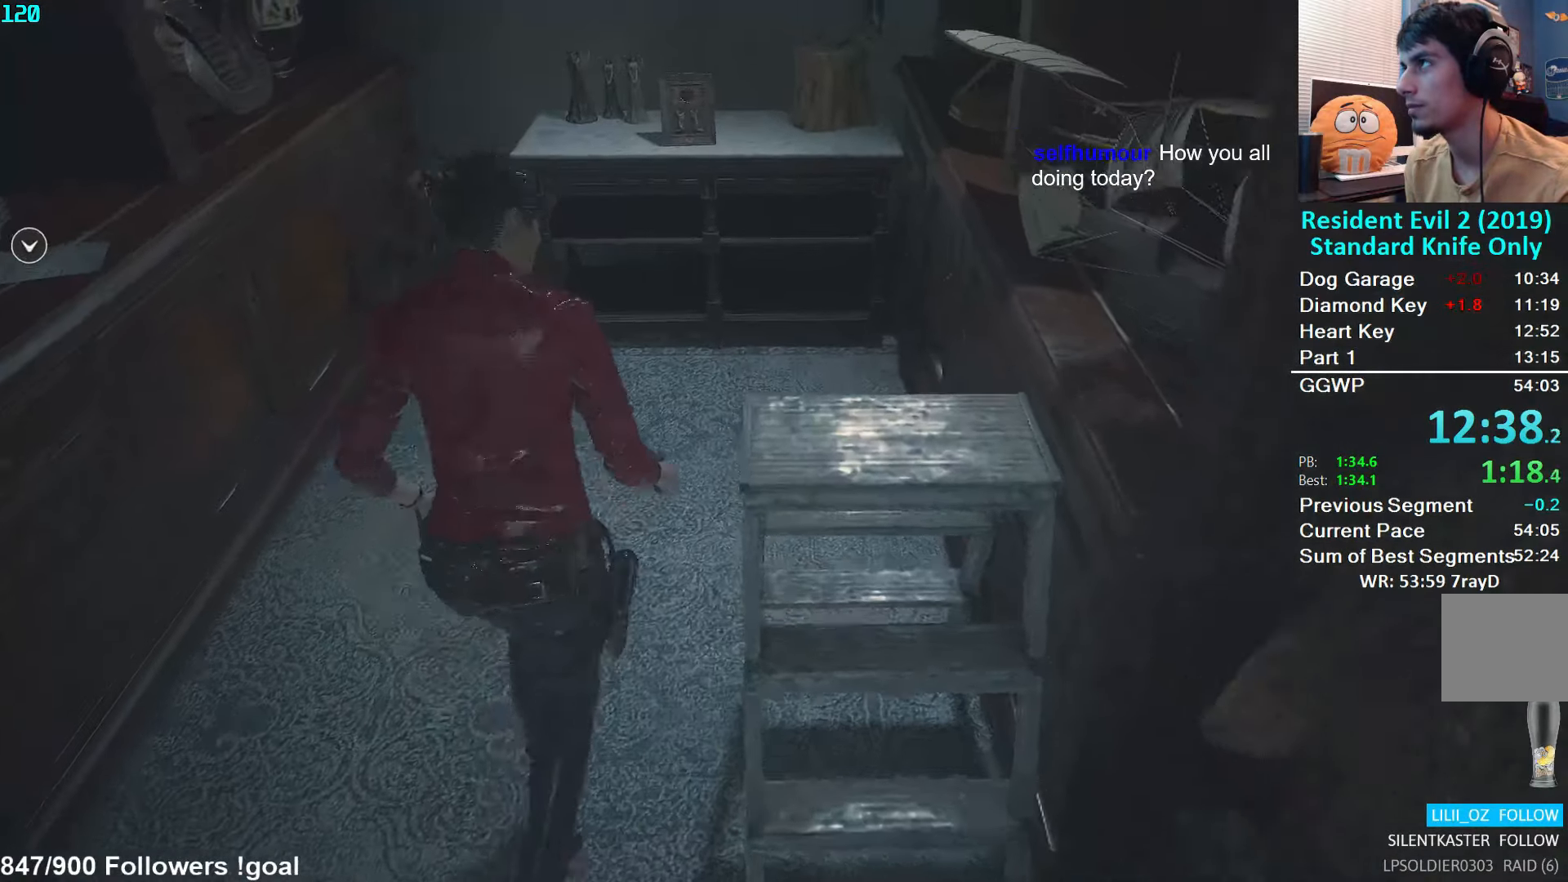
{"buttons": [], "left_stick": "up", "right_stick": "down", "events": [[334, "right_stick", "down"]]}
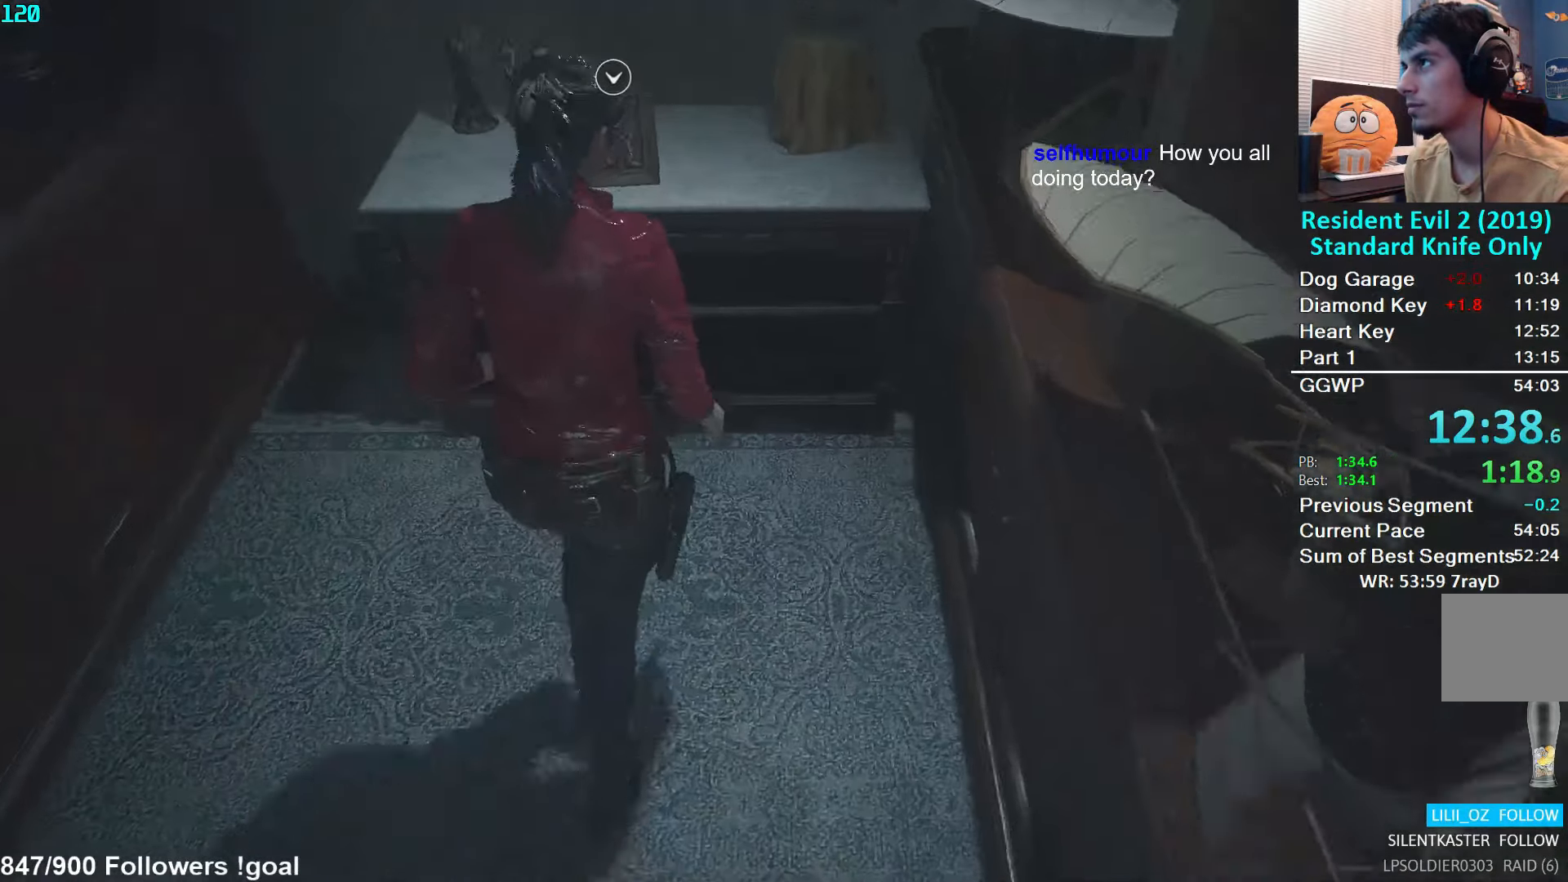
{"buttons": [], "left_stick": "center", "right_stick": "center", "events": [[34, "right_stick", "center"], [117, "A", "down"], [234, "A", "up"], [367, "left_stick", "center"]]}
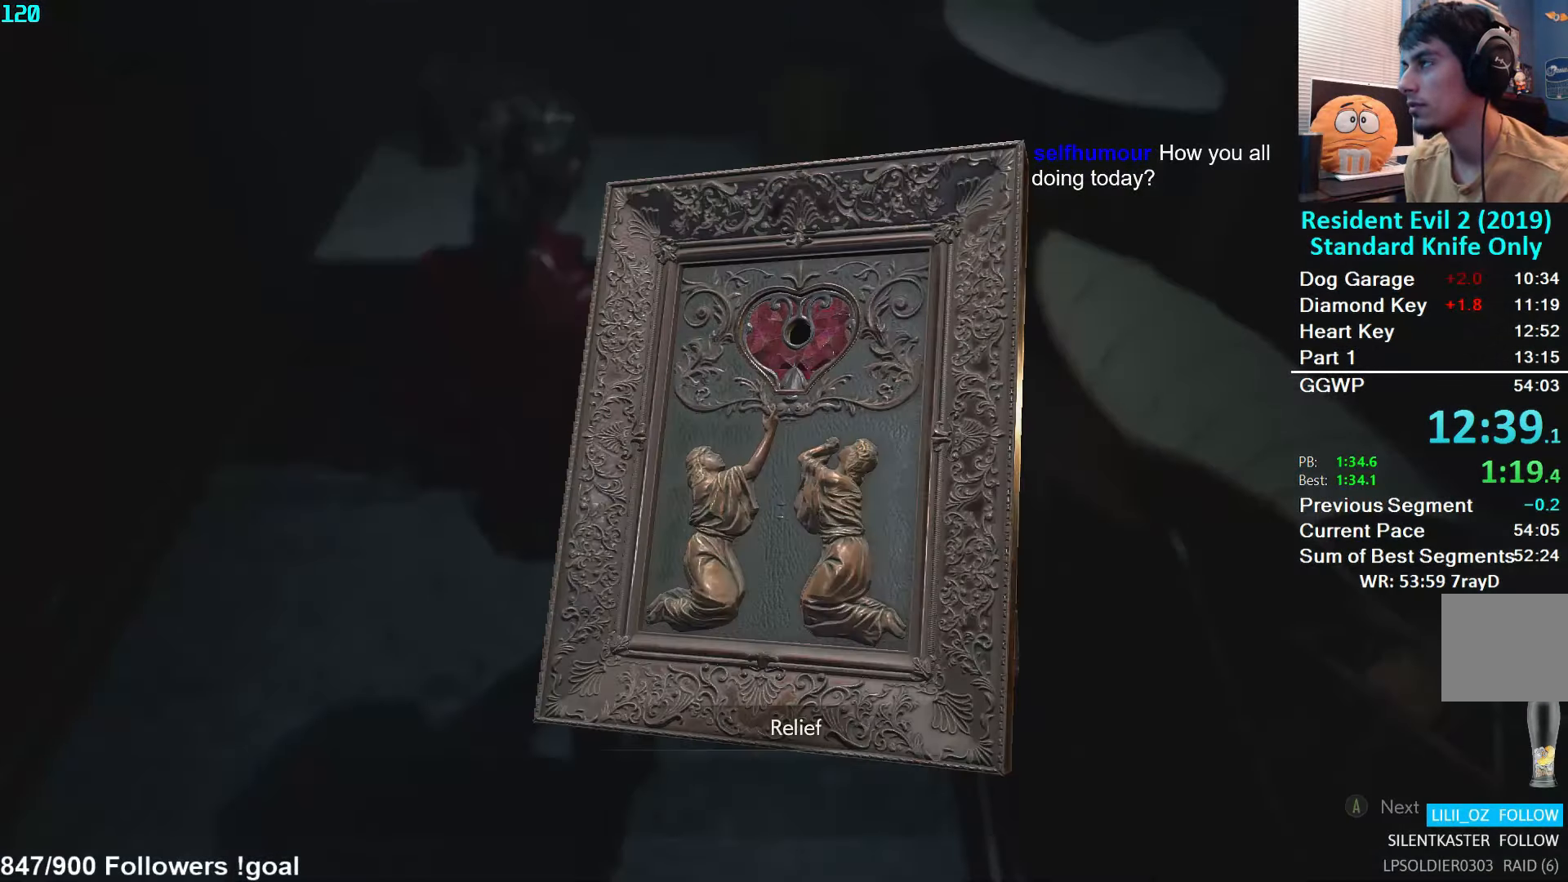
{"buttons": [], "left_stick": "center", "right_stick": "center", "events": [[50, "A", "down"], [117, "A", "up"], [200, "DPAD_LEFT", "down"], [267, "DPAD_LEFT", "up"], [334, "DPAD_LEFT", "down"], [400, "DPAD_LEFT", "up"], [417, "A", "down"], [484, "A", "up"]]}
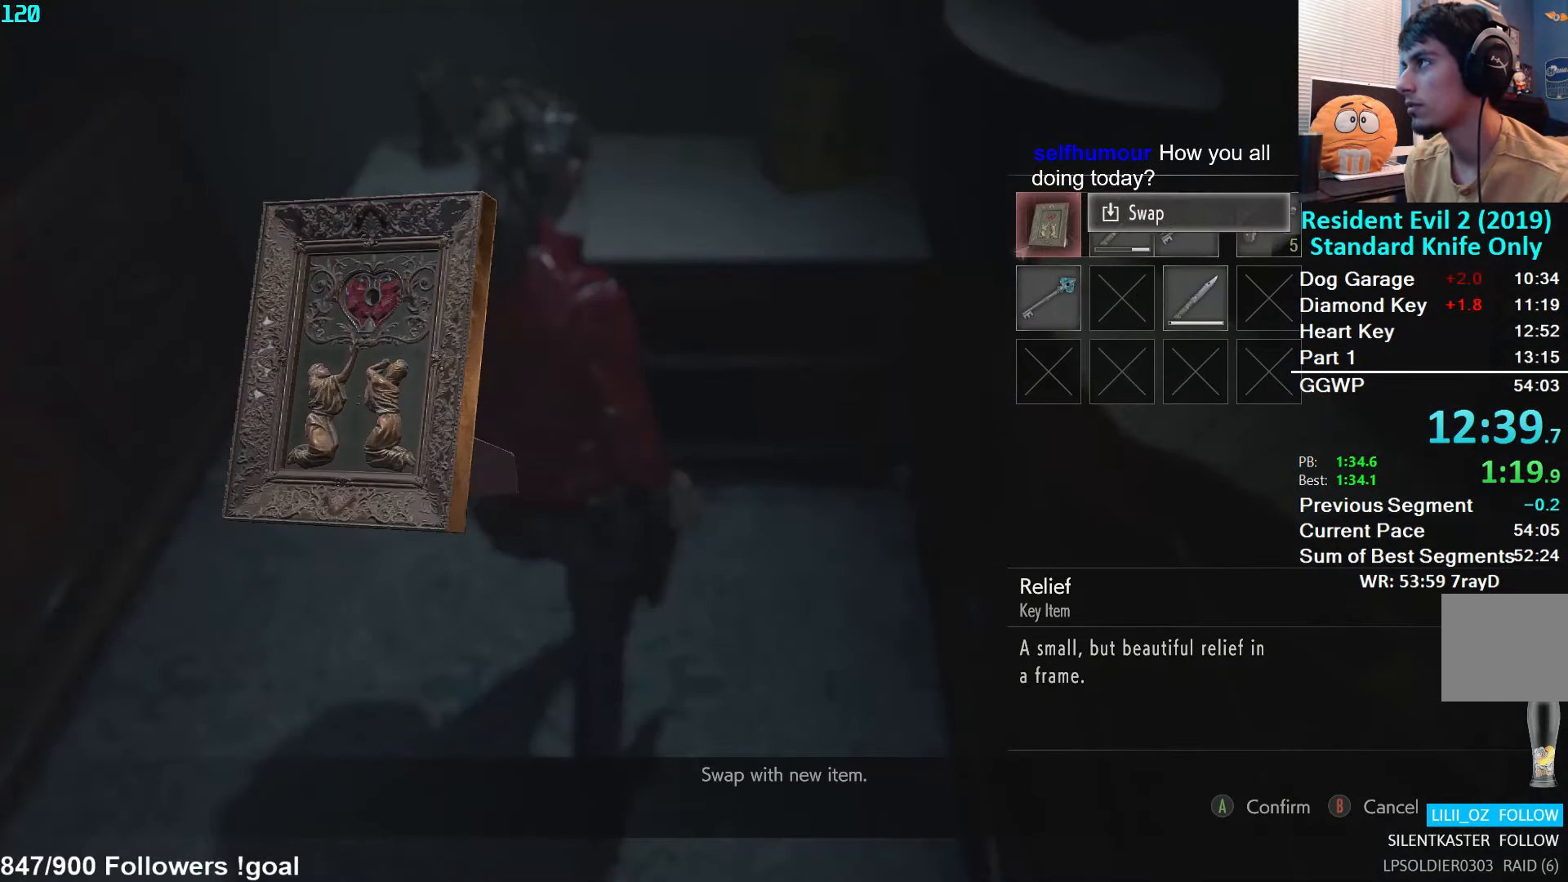
{"buttons": [], "left_stick": "down", "right_stick": "right", "events": [[17, "A", "down"], [84, "A", "up"], [300, "left_stick", "down"], [317, "right_stick", "right"], [367, "L3", "down"], [484, "L3", "up"]]}
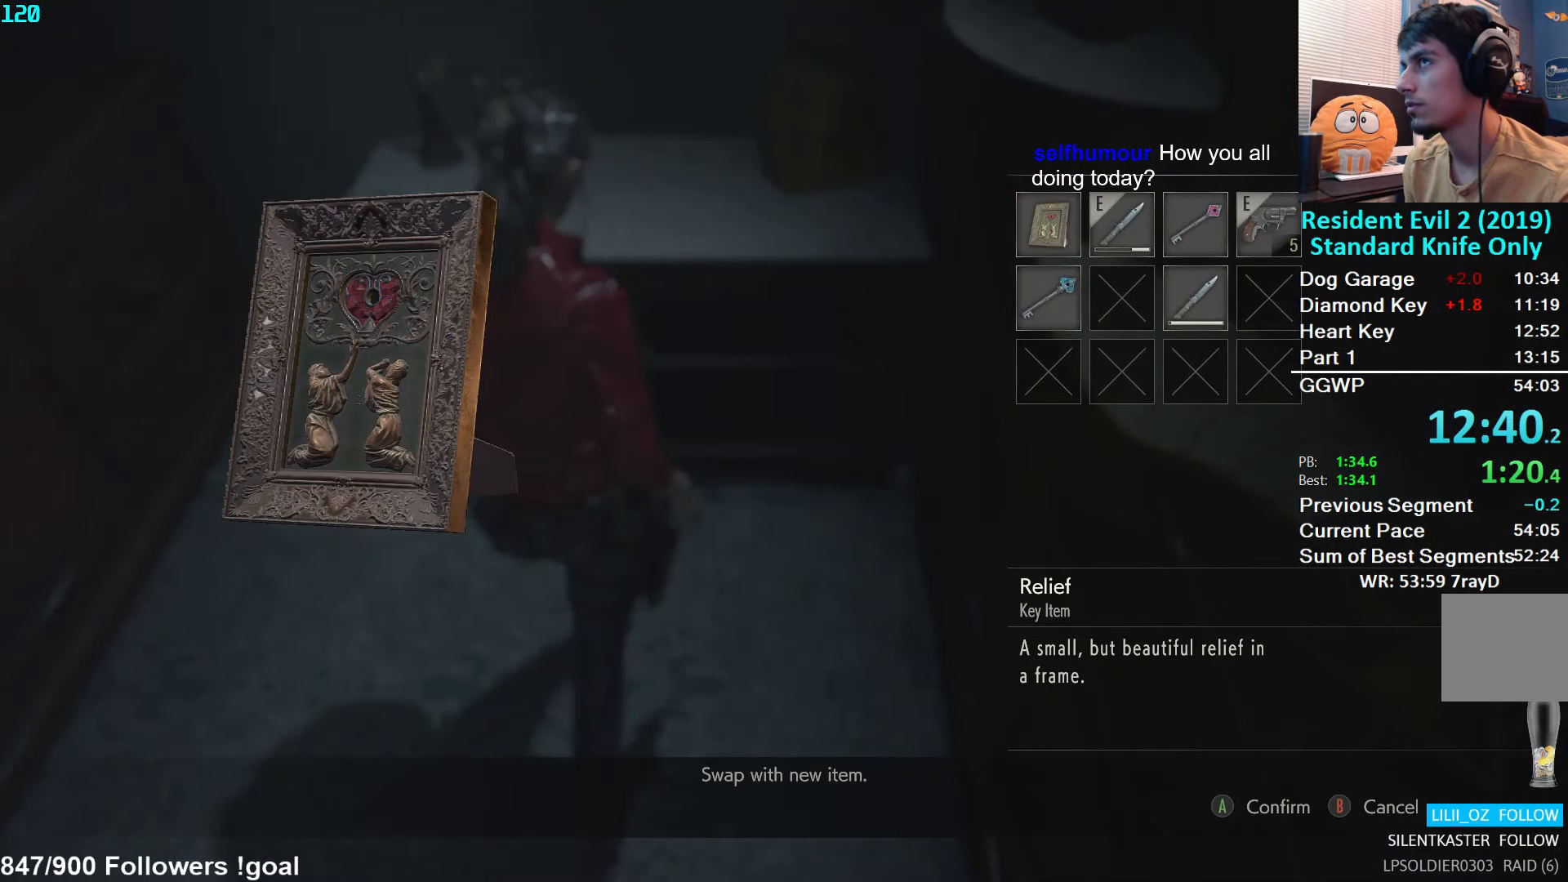
{"buttons": ["L3"], "left_stick": "down", "right_stick": "right", "events": [[50, "L3", "down"], [150, "L3", "up"], [217, "L3", "down"], [284, "L3", "up"], [450, "L3", "down"]]}
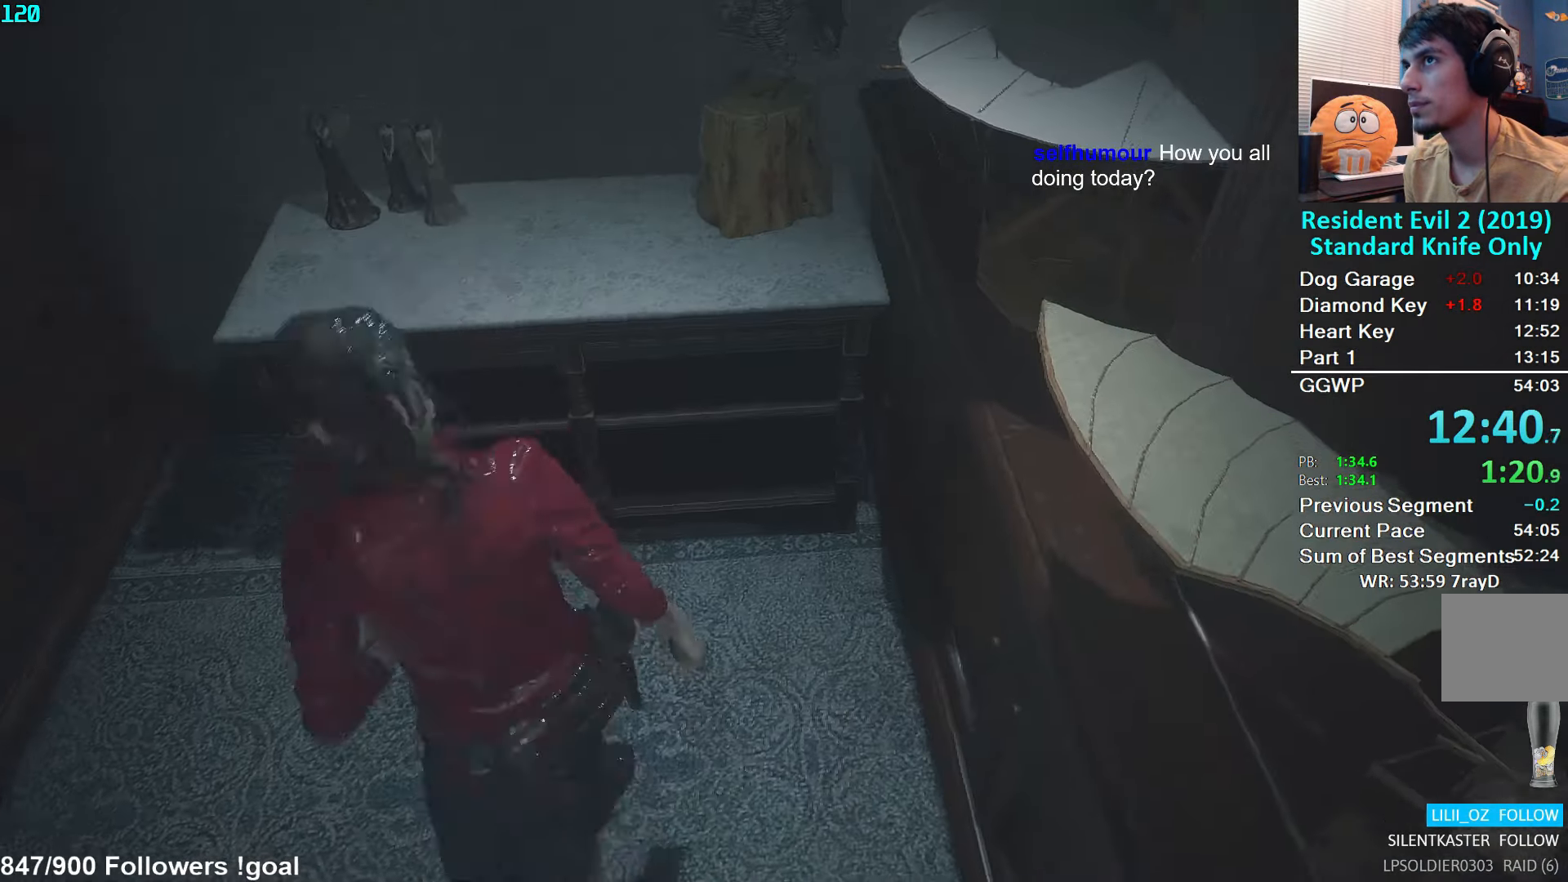
{"buttons": [], "left_stick": "right", "right_stick": "right", "events": [[84, "L3", "up"], [350, "left_stick", "down-right"], [484, "left_stick", "right"]]}
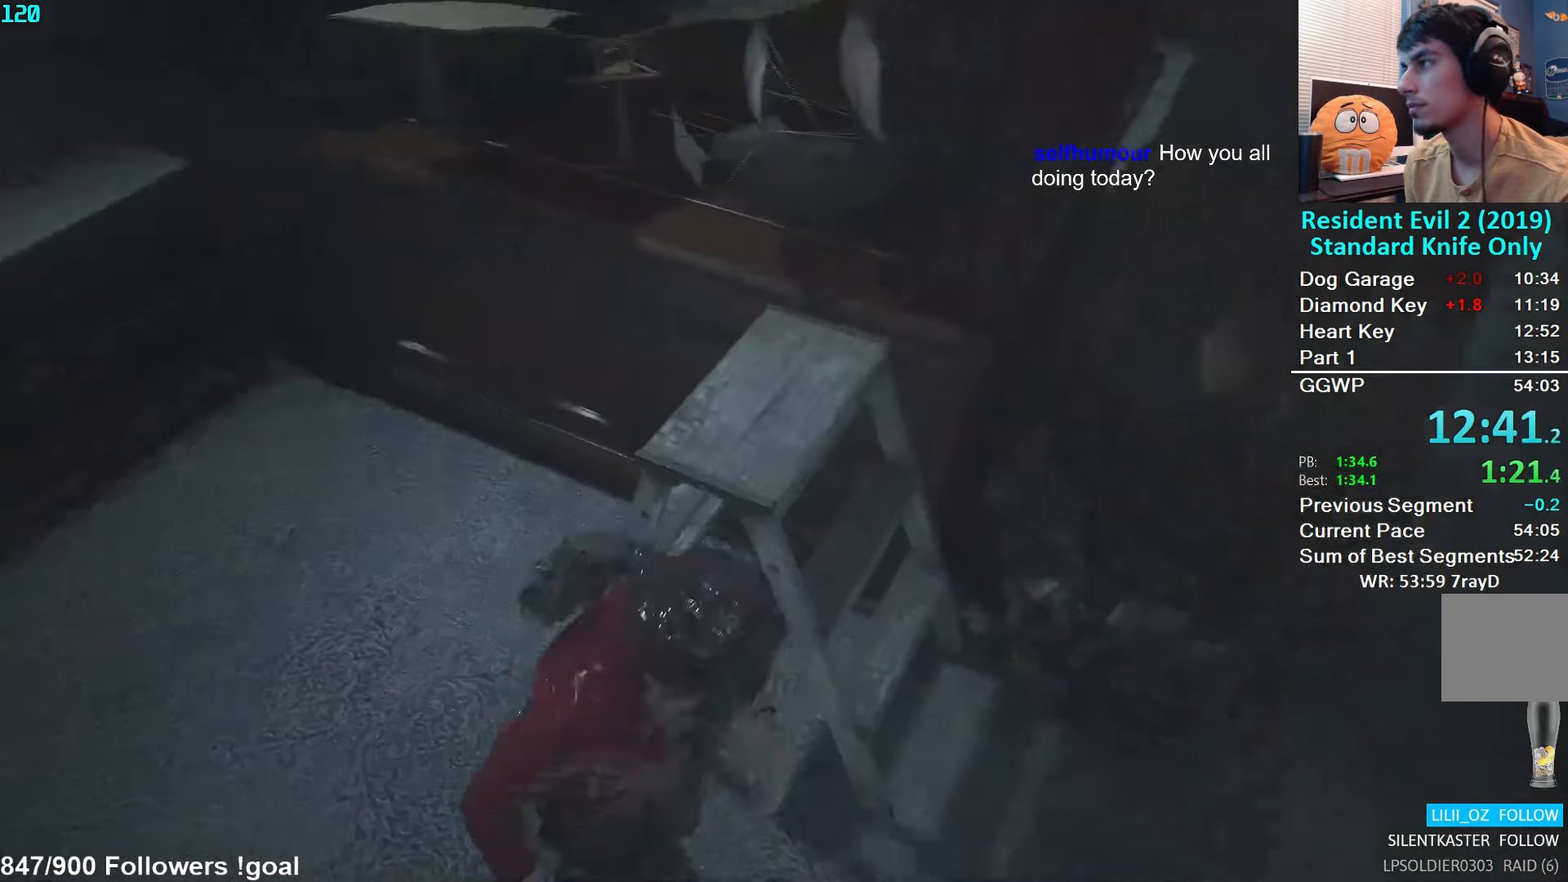
{"buttons": [], "left_stick": "up", "right_stick": "left", "events": [[117, "left_stick", "up-right"], [266, "right_stick", "center"], [383, "left_stick", "up"], [500, "right_stick", "left"]]}
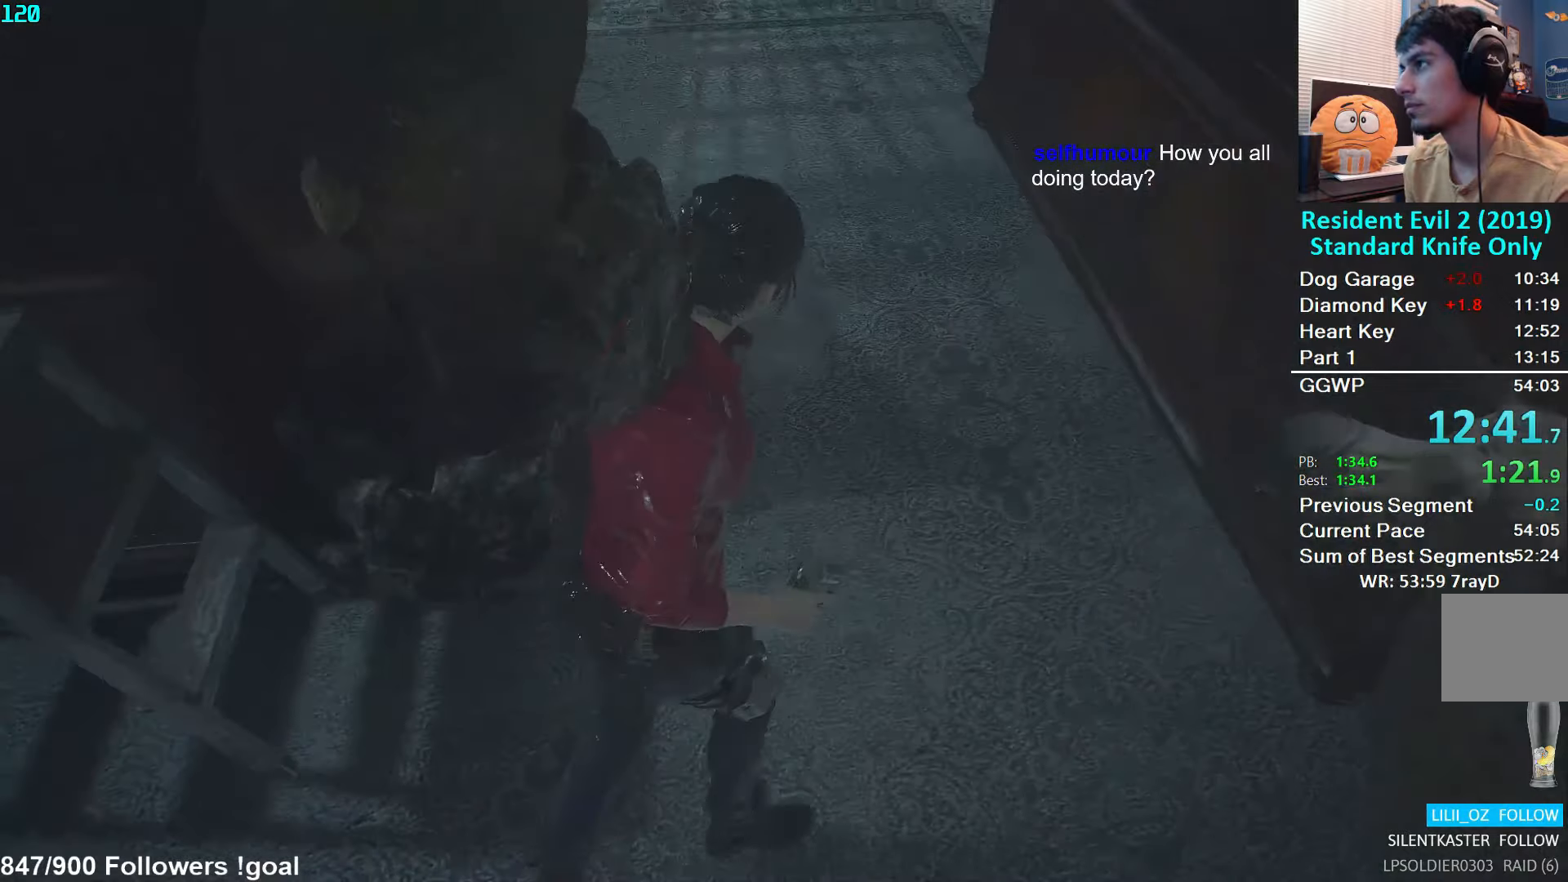
{"buttons": [], "left_stick": "up", "right_stick": "up-left", "events": [[133, "right_stick", "up-left"]]}
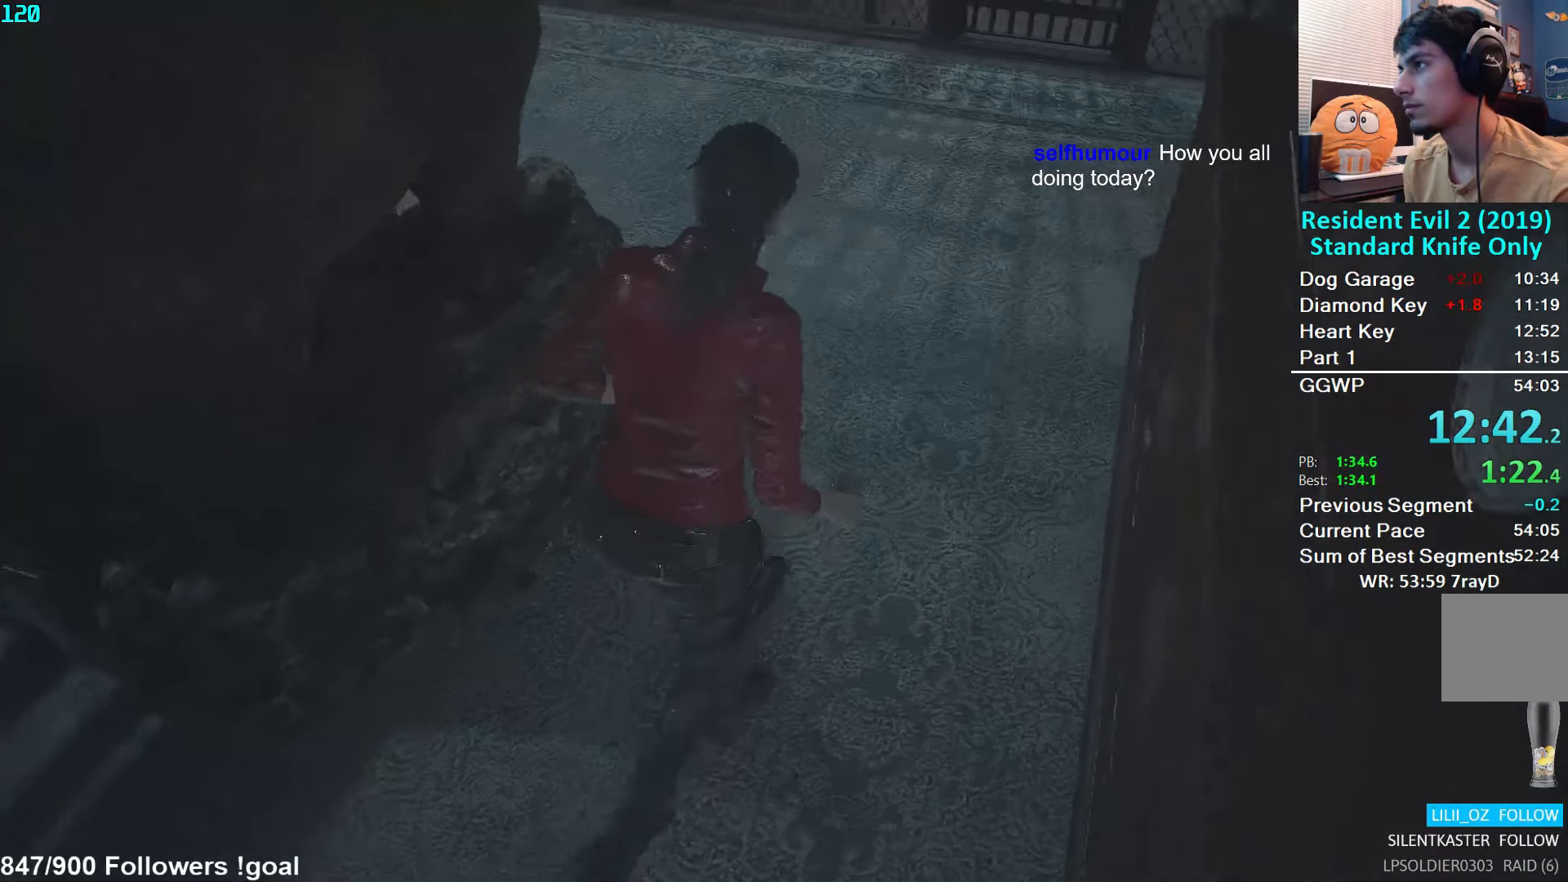
{"buttons": [], "left_stick": "up", "right_stick": "up-left", "events": []}
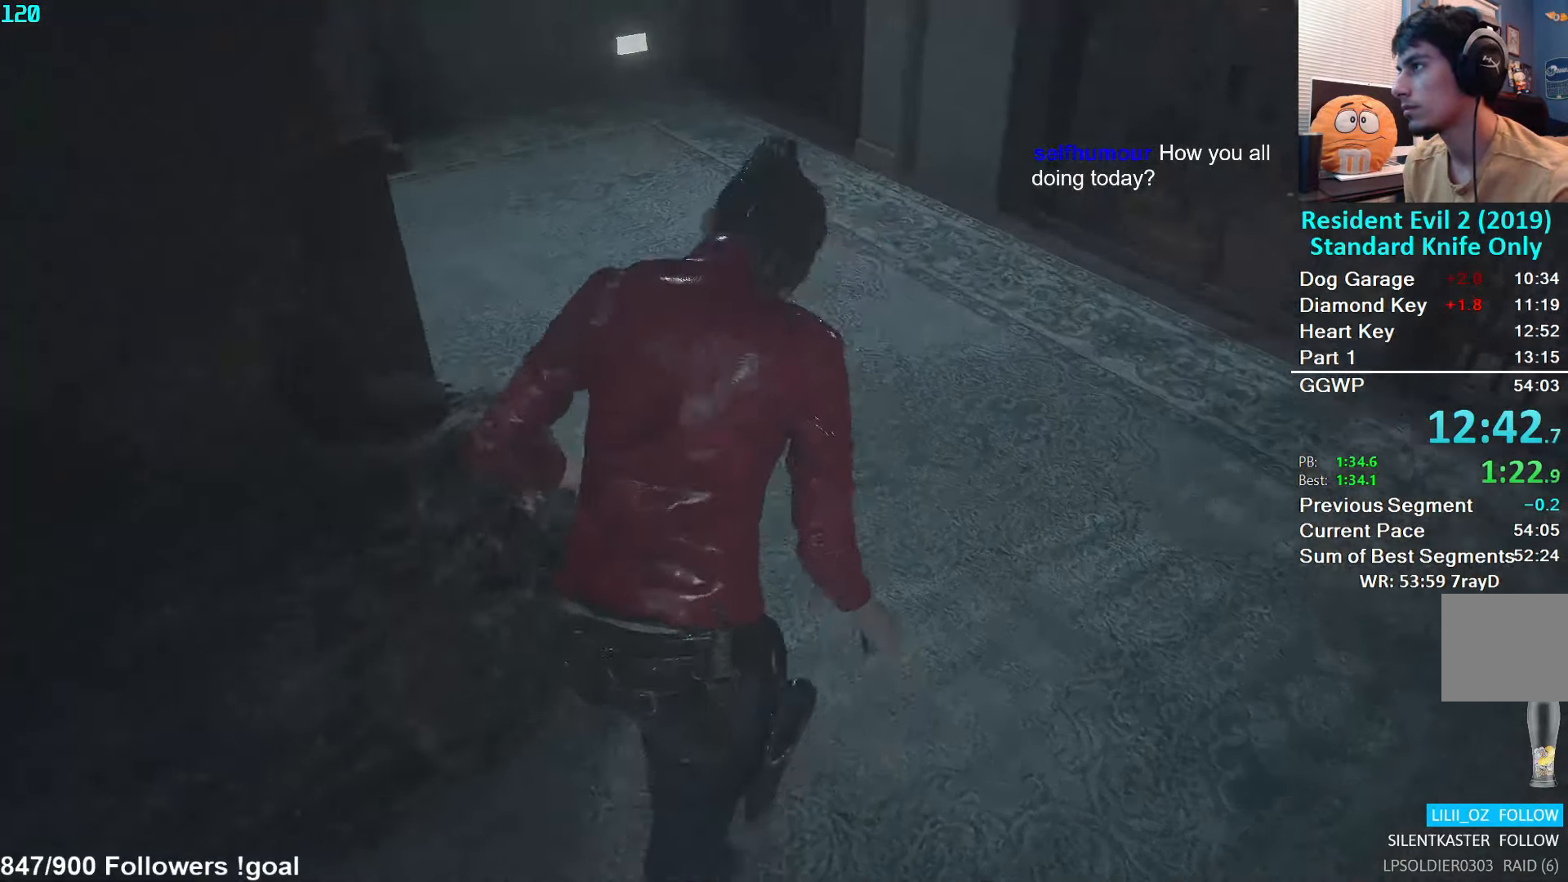
{"buttons": [], "left_stick": "up", "right_stick": "up-right", "events": [[116, "right_stick", "center"], [300, "right_stick", "up-right"]]}
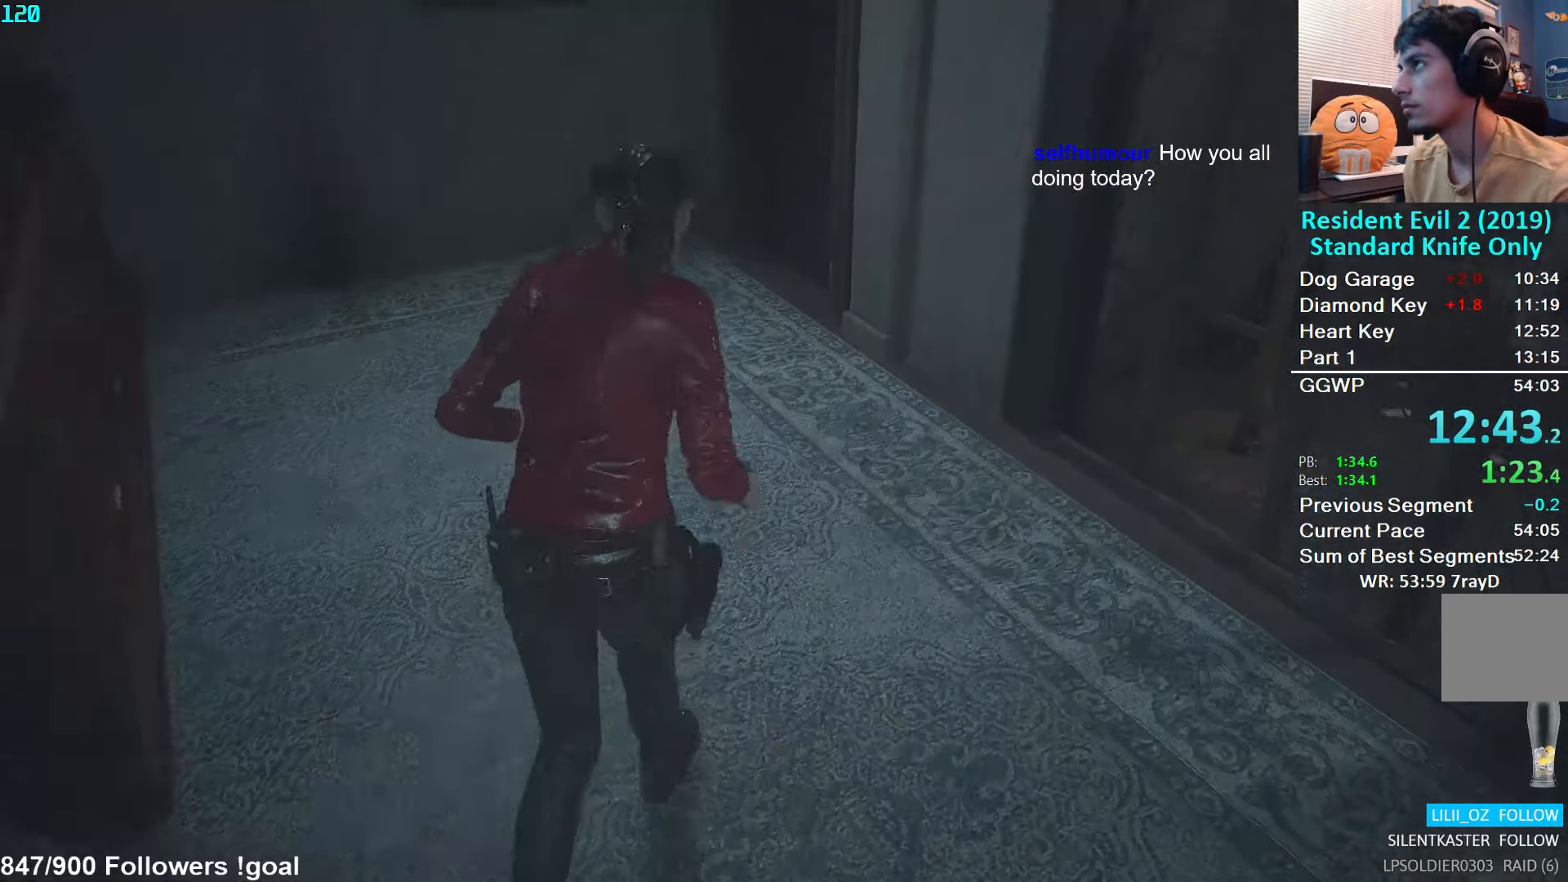
{"buttons": [], "left_stick": "up", "right_stick": "up-right", "events": []}
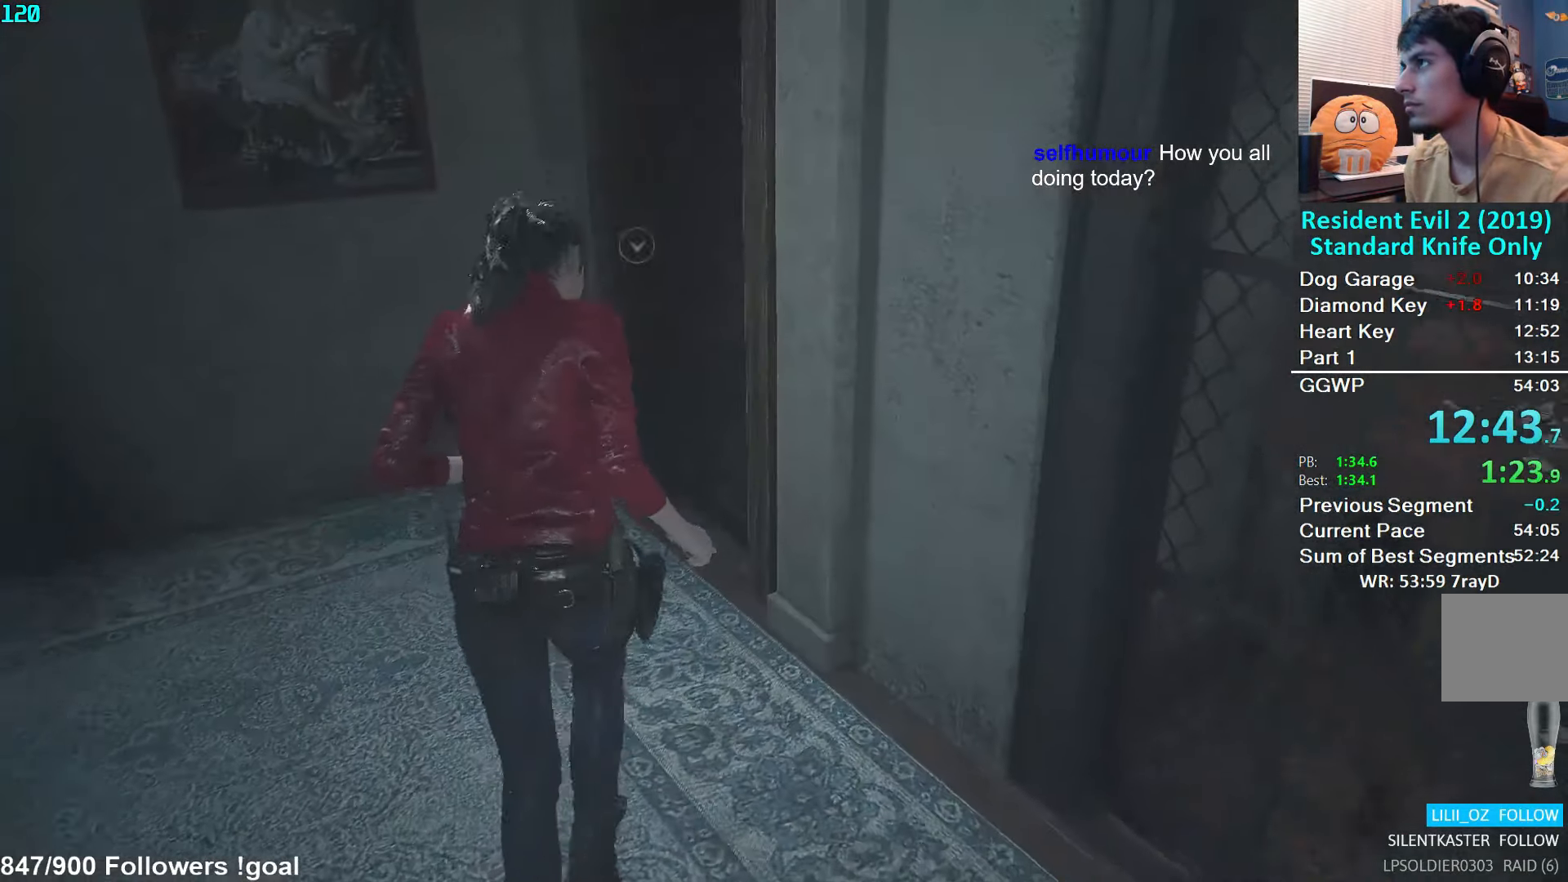
{"buttons": ["A"], "left_stick": "up-right", "right_stick": "center", "events": [[450, "left_stick", "up-right"], [483, "A", "down"], [483, "right_stick", "center"]]}
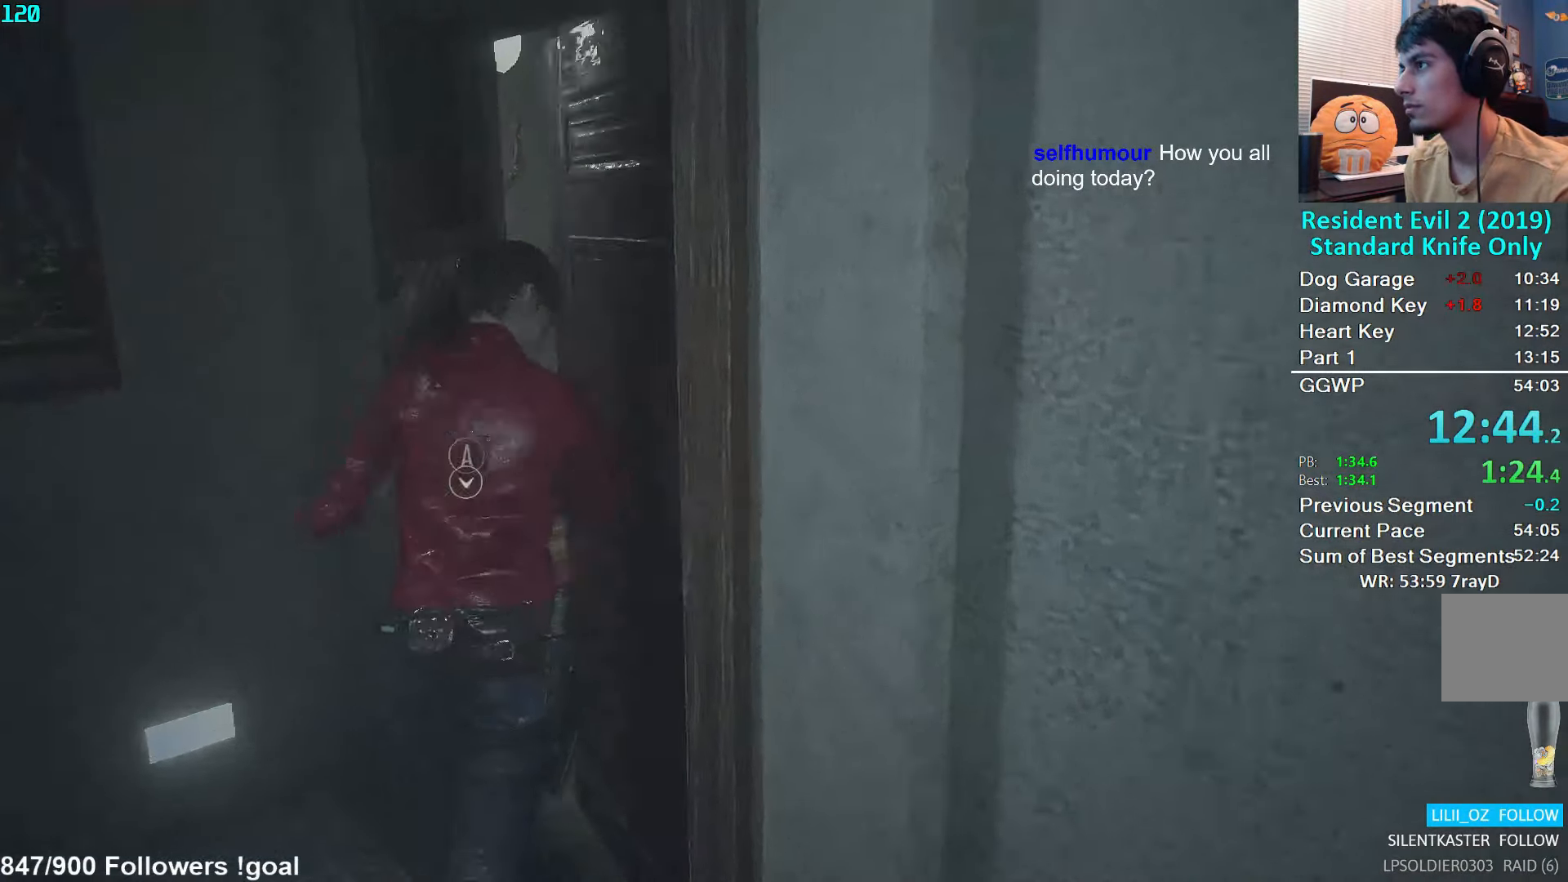
{"buttons": [], "left_stick": "up-right", "right_stick": "right", "events": [[50, "A", "up"], [50, "left_stick", "right"], [183, "right_stick", "right"], [383, "left_stick", "up-right"]]}
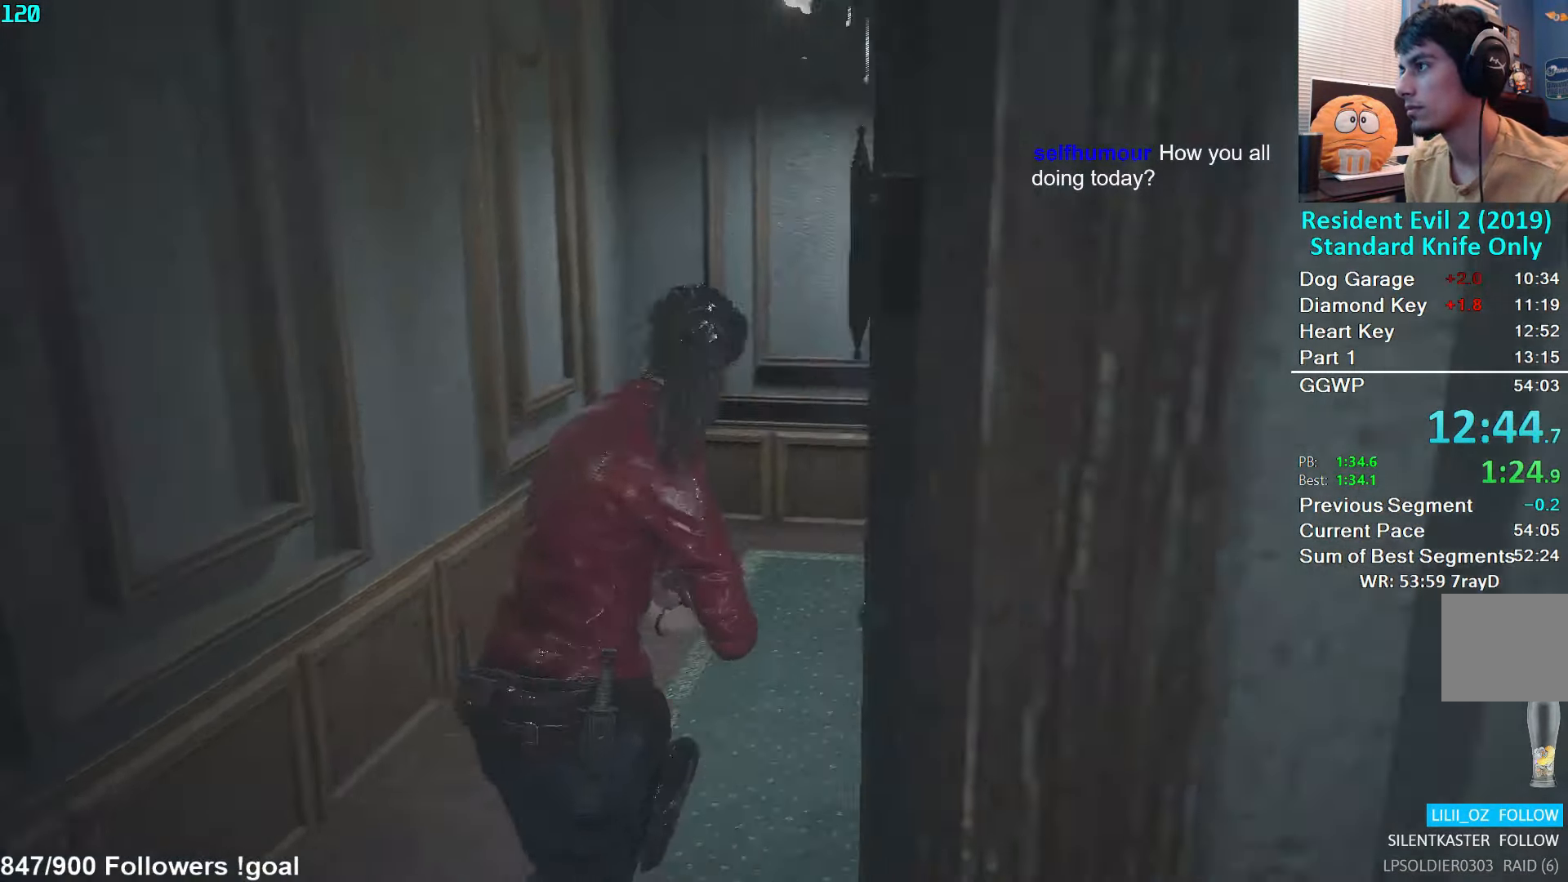
{"buttons": [], "left_stick": "up", "right_stick": "right", "events": [[66, "left_stick", "up"], [233, "right_stick", "center"], [416, "right_stick", "right"]]}
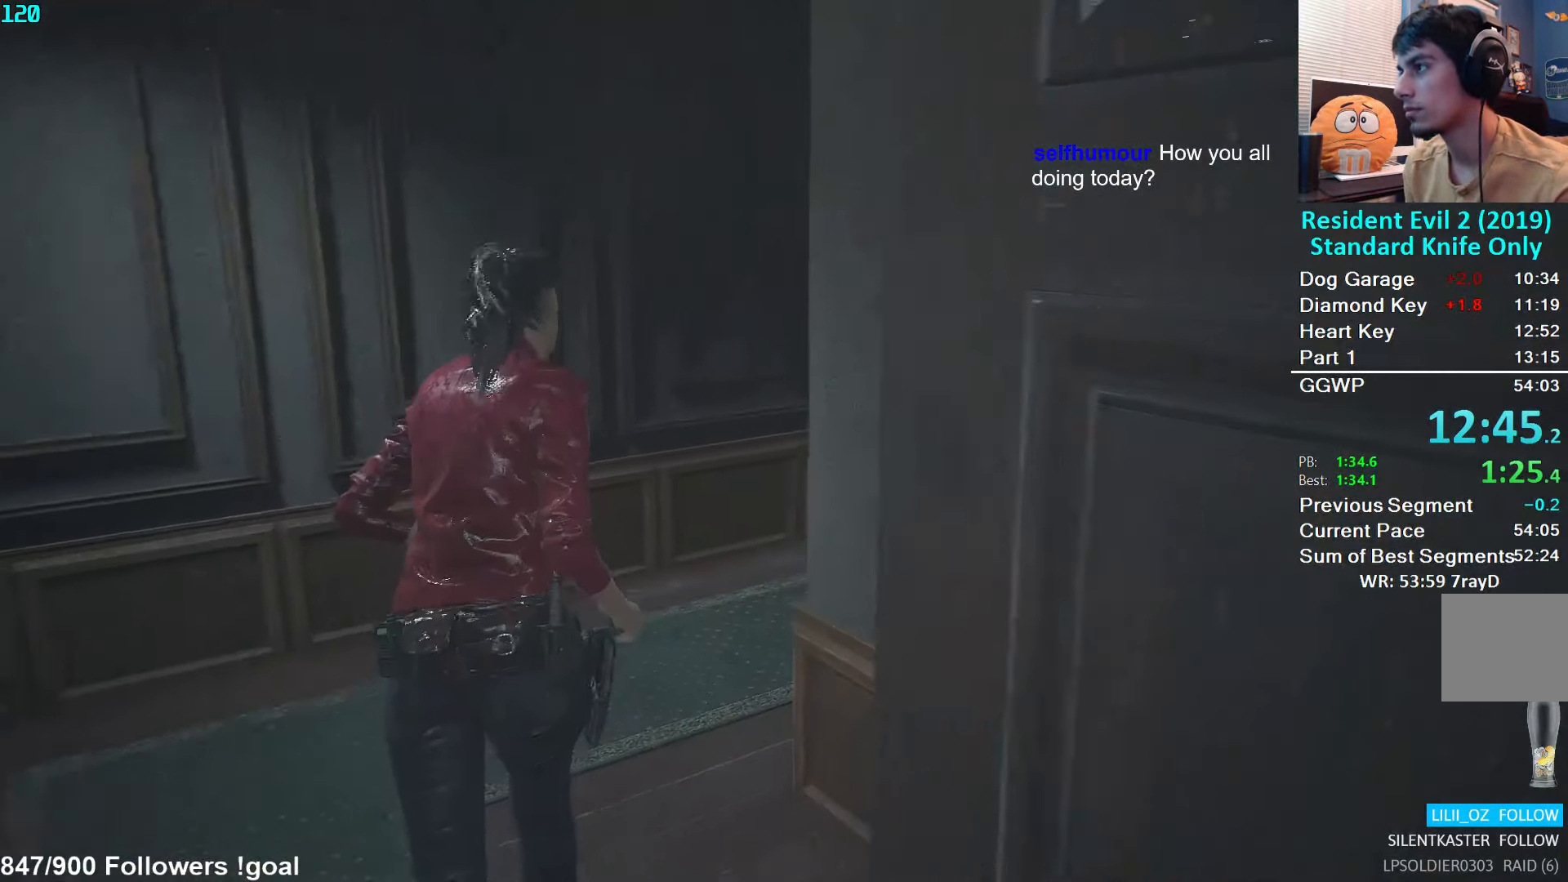
{"buttons": [], "left_stick": "up", "right_stick": "center", "events": [[483, "right_stick", "center"]]}
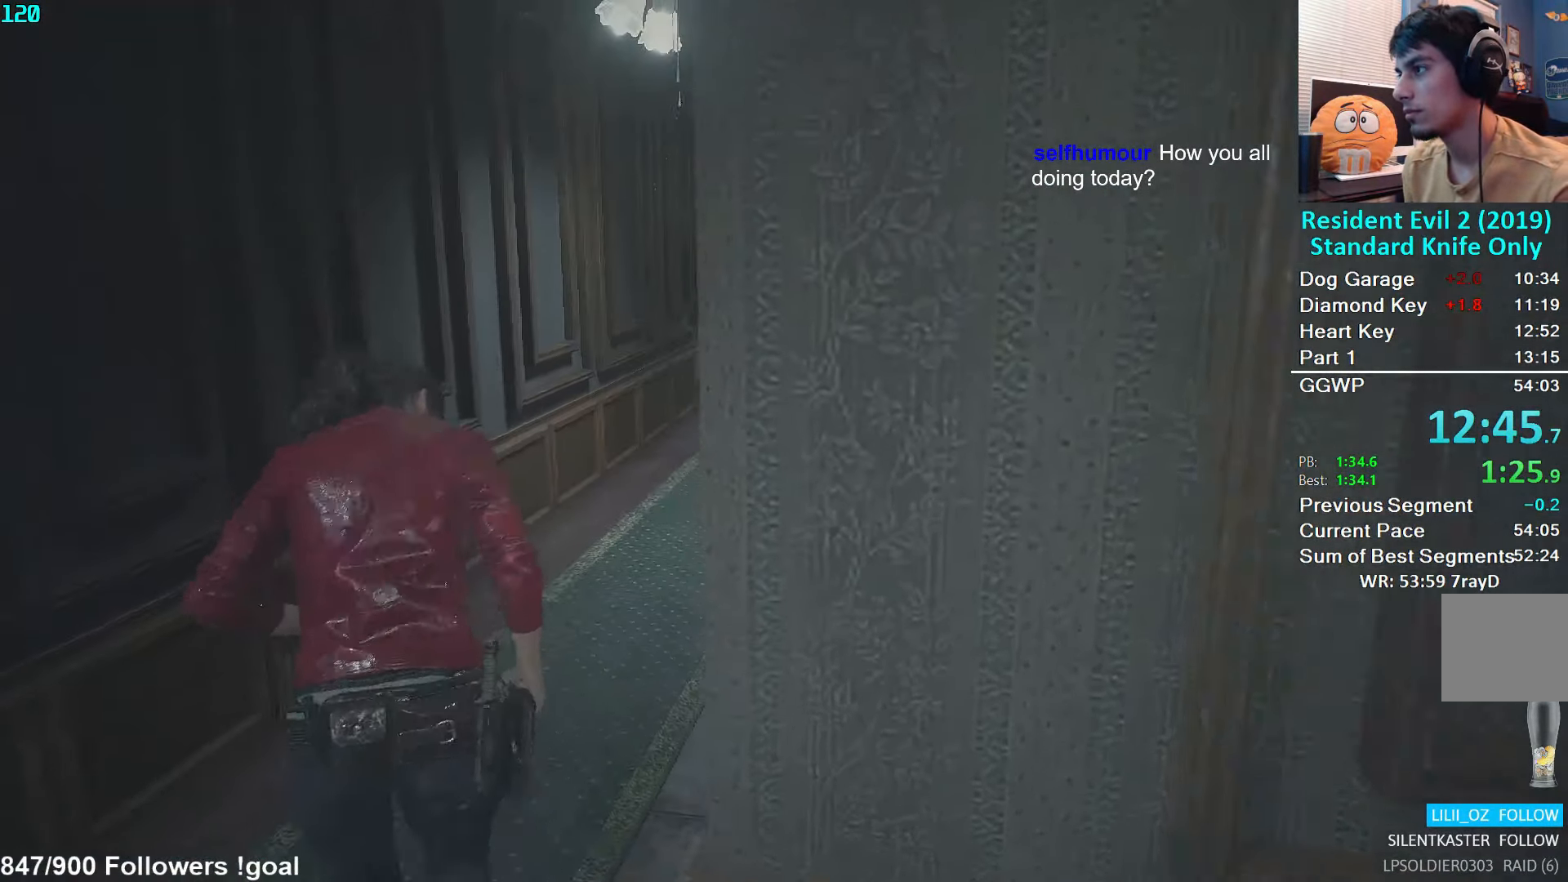
{"buttons": [], "left_stick": "up", "right_stick": "right", "events": [[483, "right_stick", "right"]]}
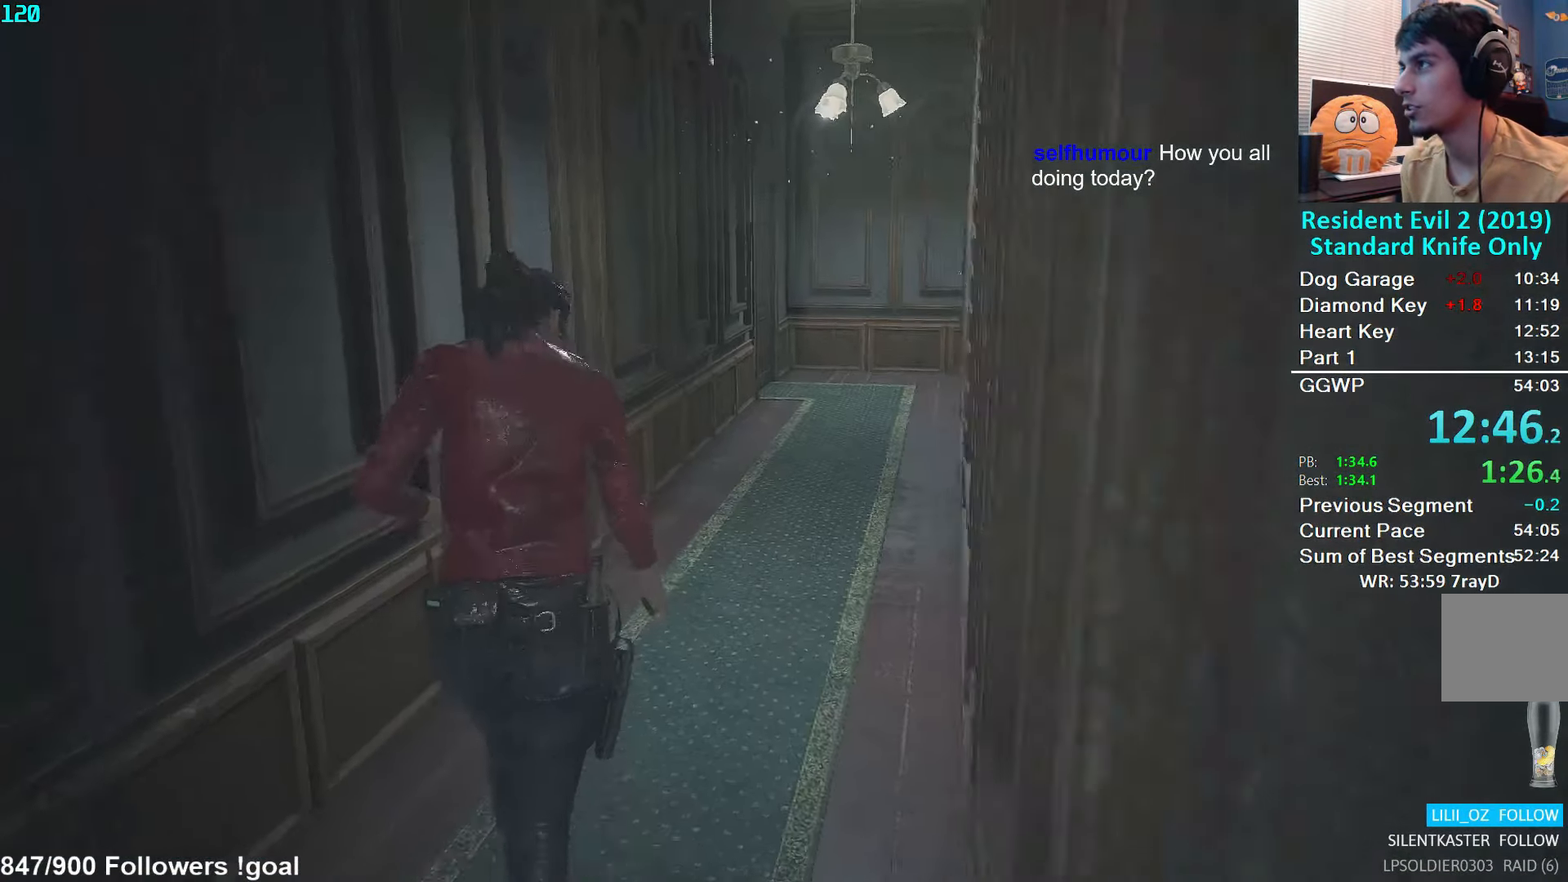
{"buttons": [], "left_stick": "up", "right_stick": "center", "events": [[116, "right_stick", "center"]]}
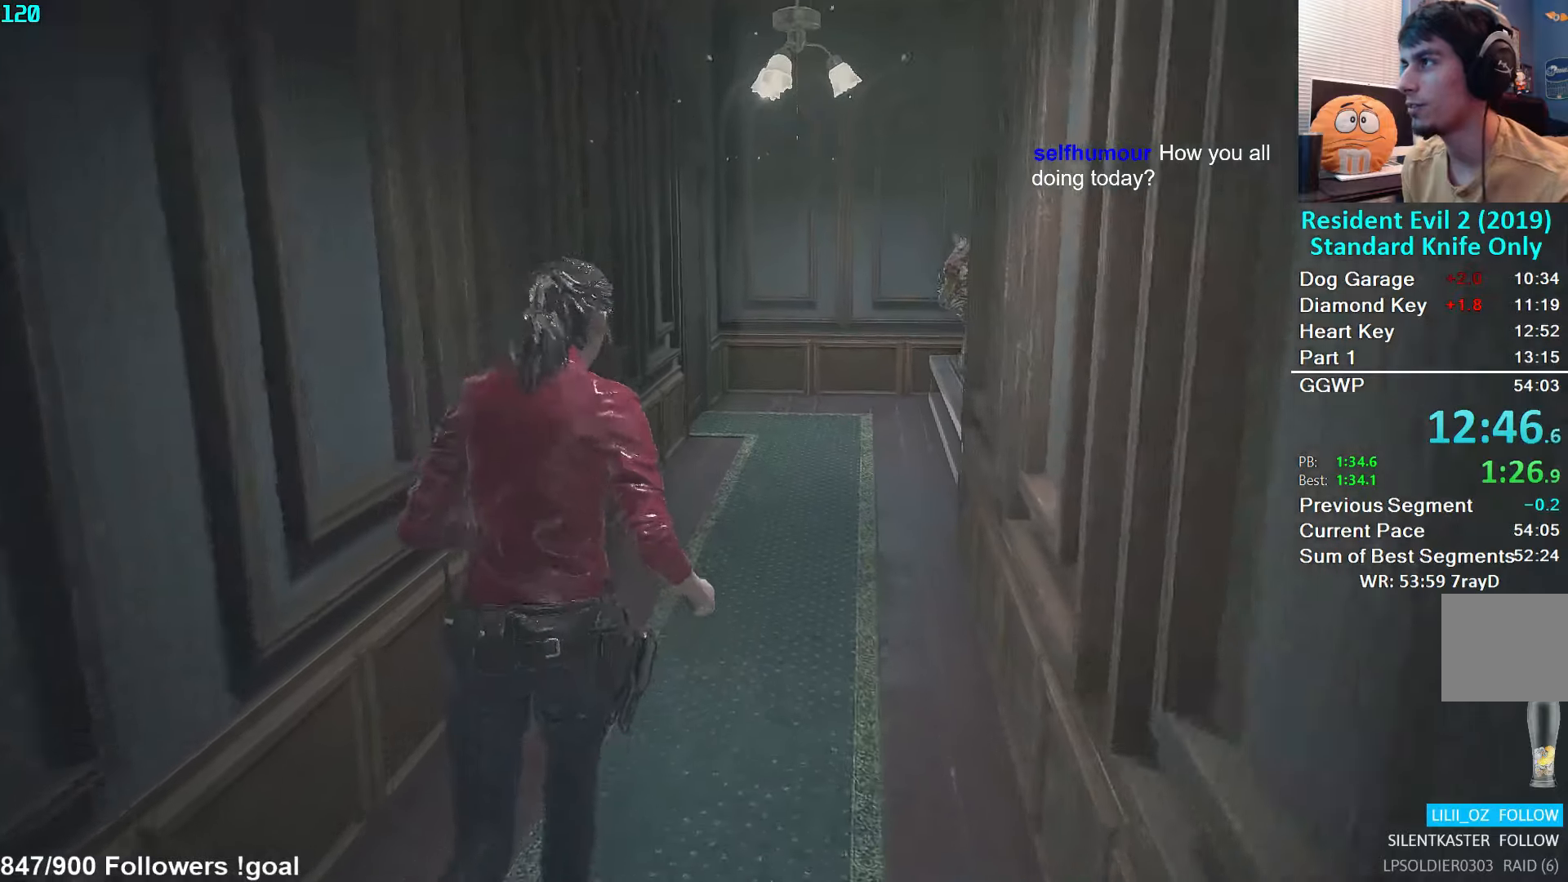
{"buttons": [], "left_stick": "up", "right_stick": "center", "events": []}
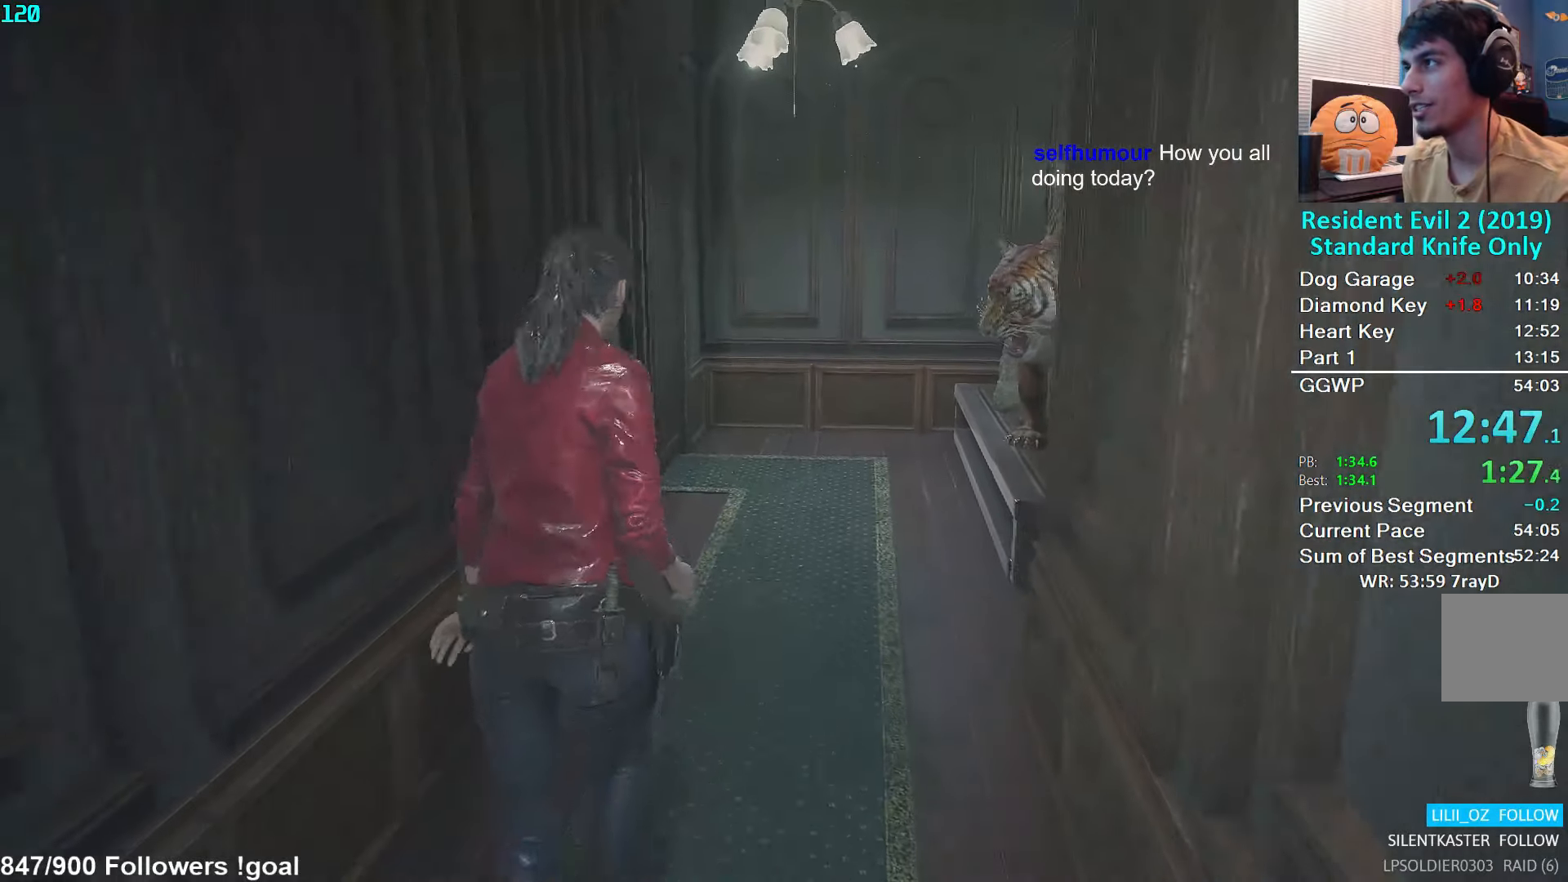
{"buttons": [], "left_stick": "up", "right_stick": "down-left", "events": [[167, "right_stick", "down-left"]]}
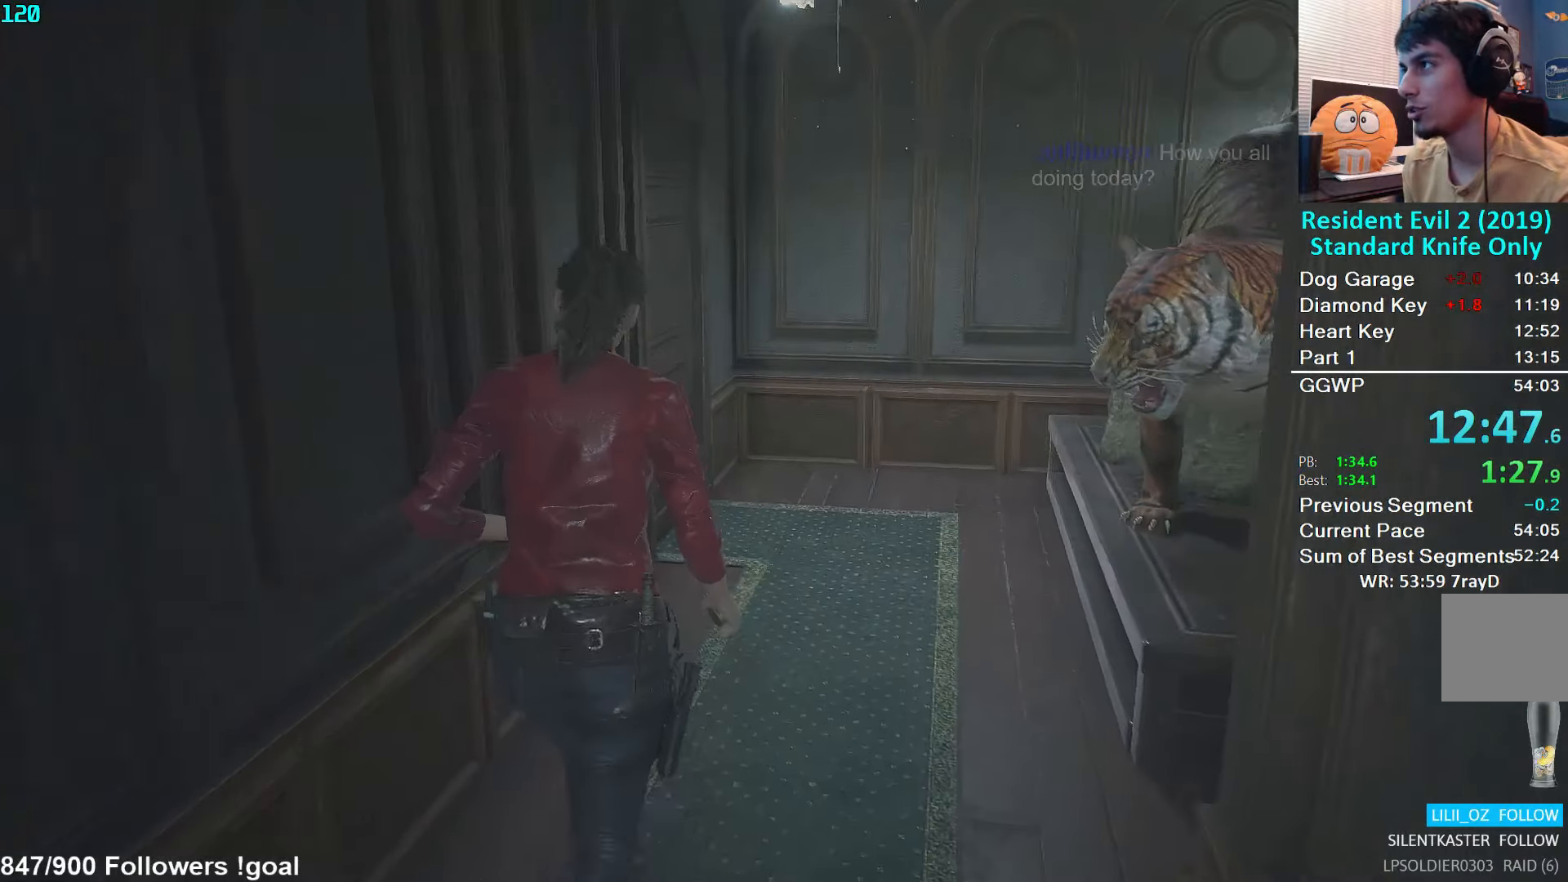
{"buttons": [], "left_stick": "up", "right_stick": "down-left", "events": []}
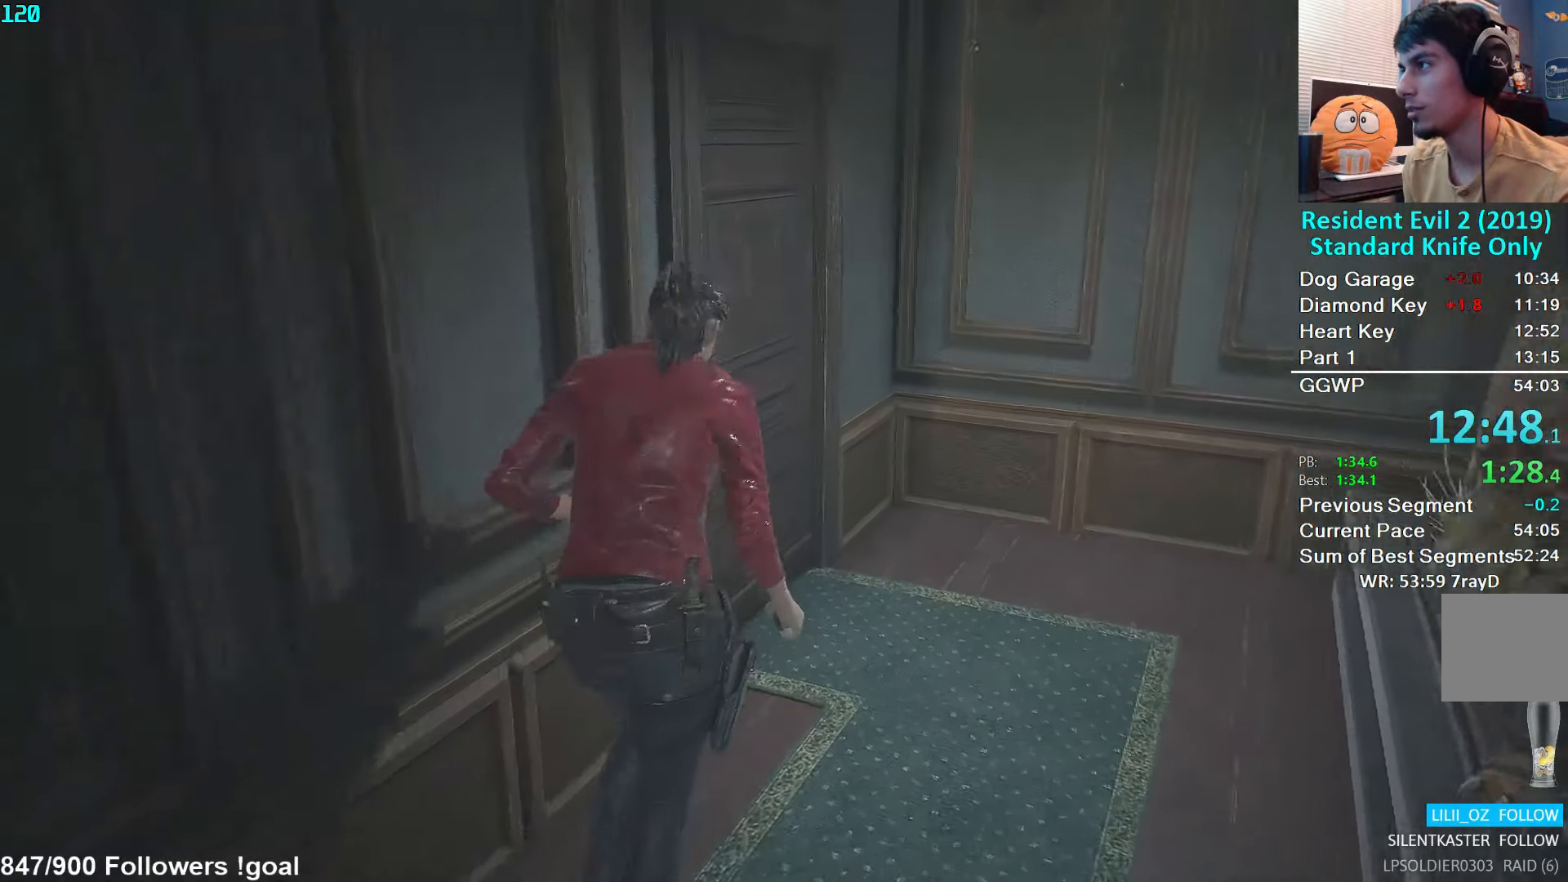
{"buttons": [], "left_stick": "up-left", "right_stick": "center", "events": [[233, "right_stick", "left"], [367, "right_stick", "up"], [417, "A", "down"], [417, "right_stick", "center"], [433, "left_stick", "up-left"], [500, "A", "up"]]}
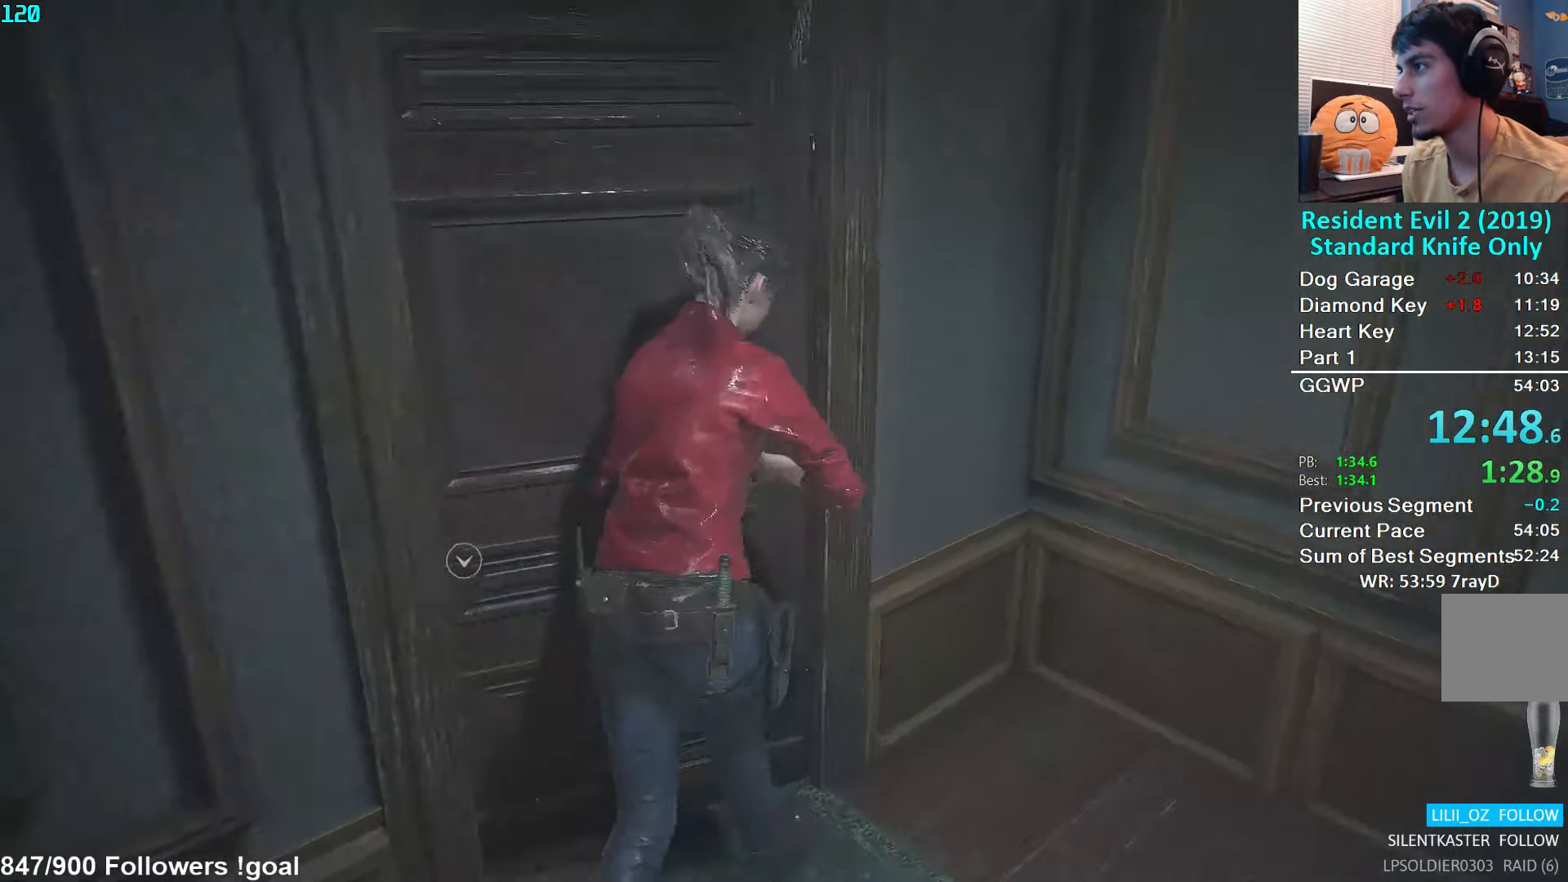
{"buttons": [], "left_stick": "up-left", "right_stick": "center", "events": [[17, "right_stick", "down-left"], [100, "right_stick", "left"], [417, "right_stick", "center"]]}
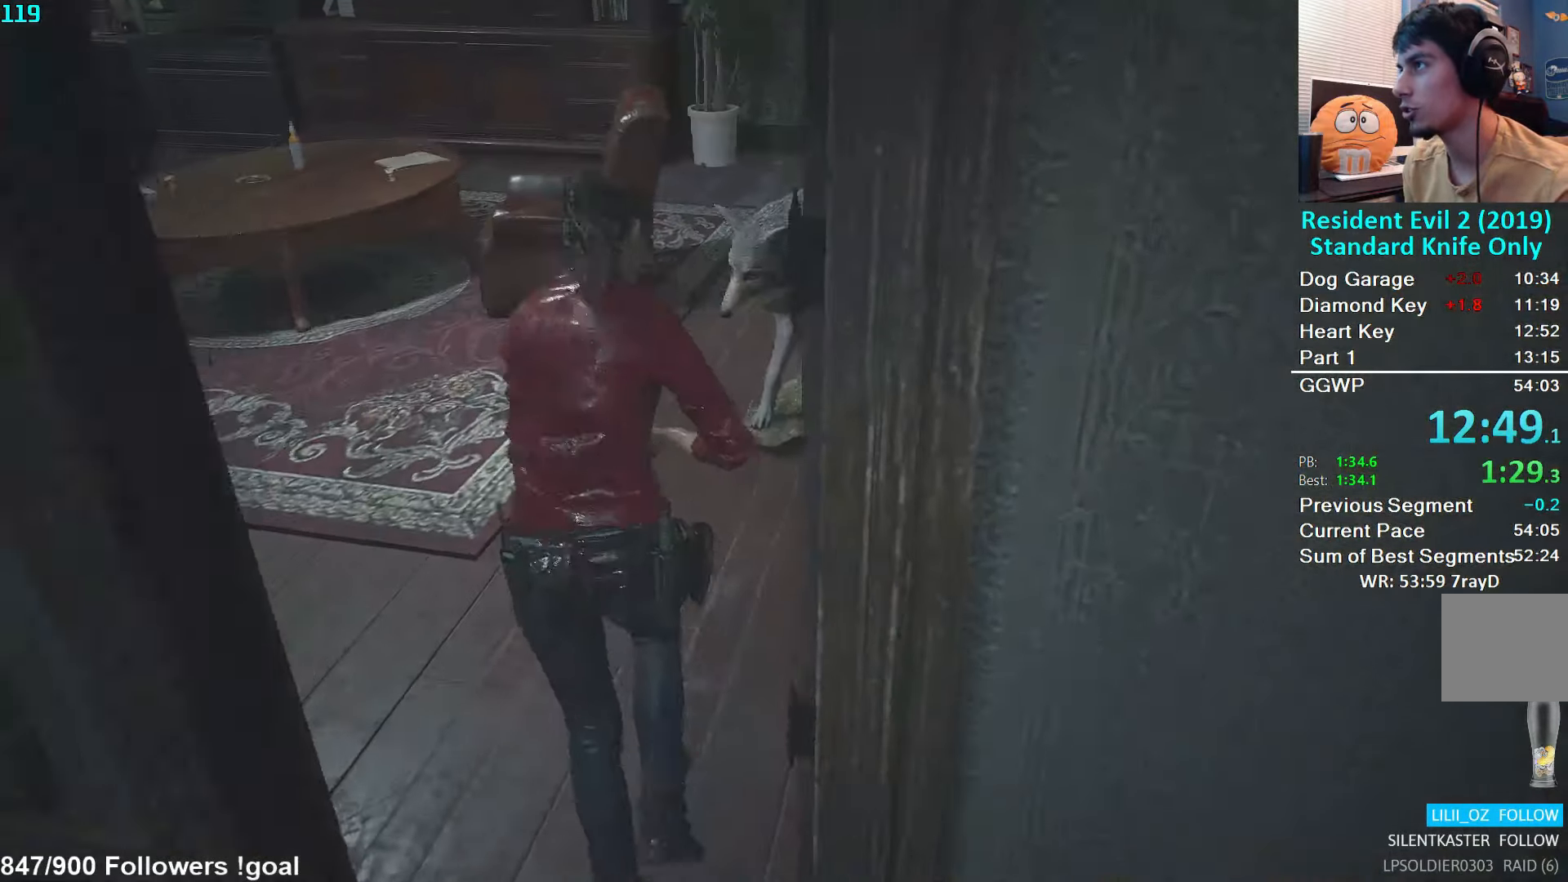
{"buttons": [], "left_stick": "up", "right_stick": "right", "events": [[267, "left_stick", "up"], [267, "right_stick", "right"]]}
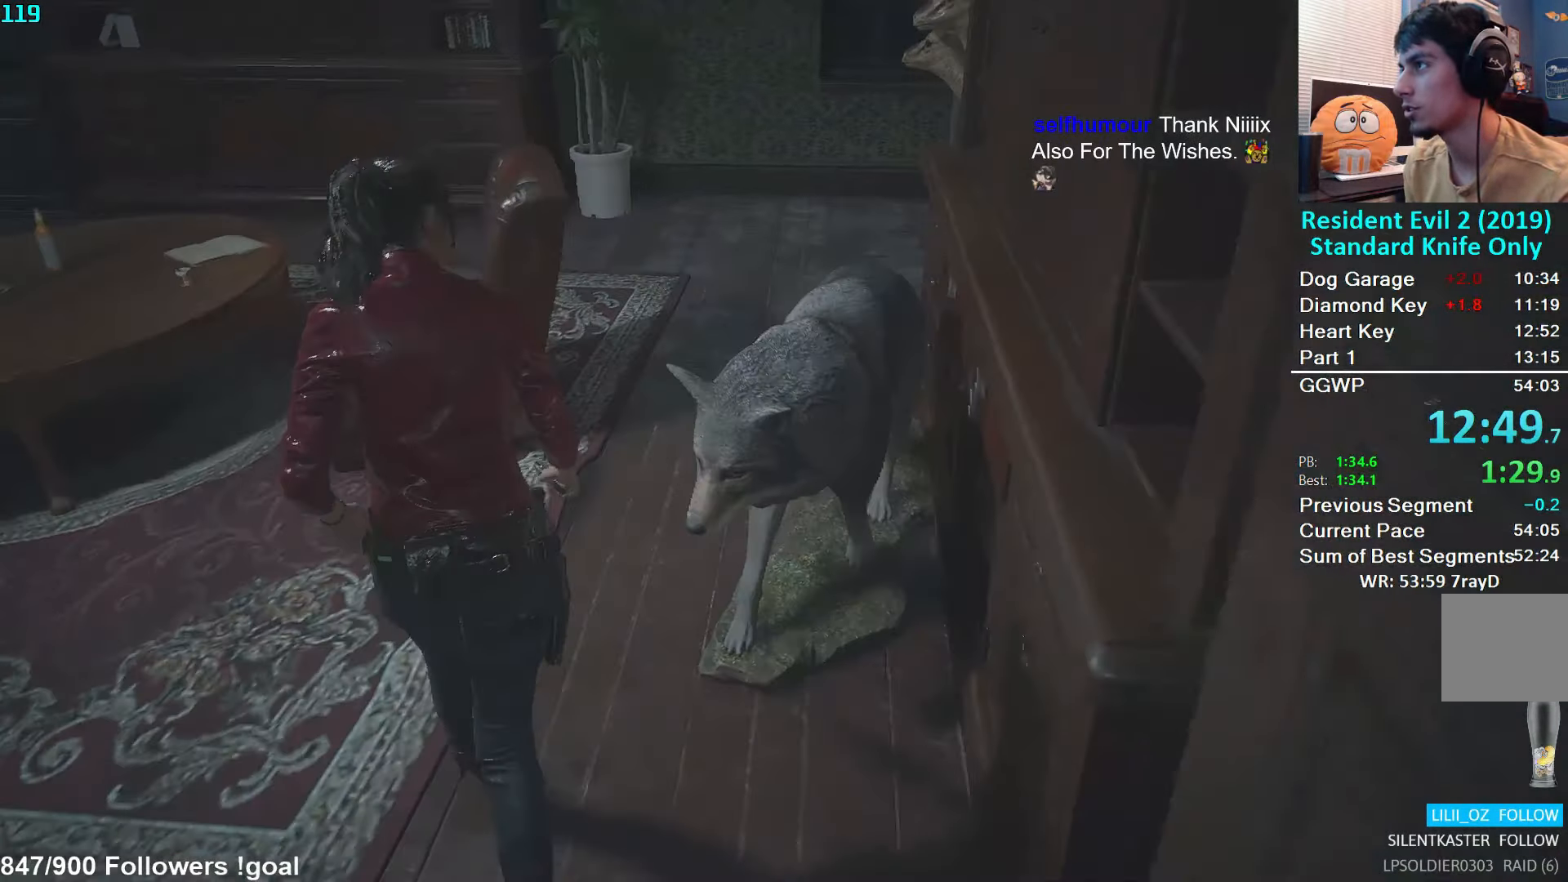
{"buttons": [], "left_stick": "up", "right_stick": "up-right", "events": [[283, "right_stick", "center"], [417, "right_stick", "up-right"]]}